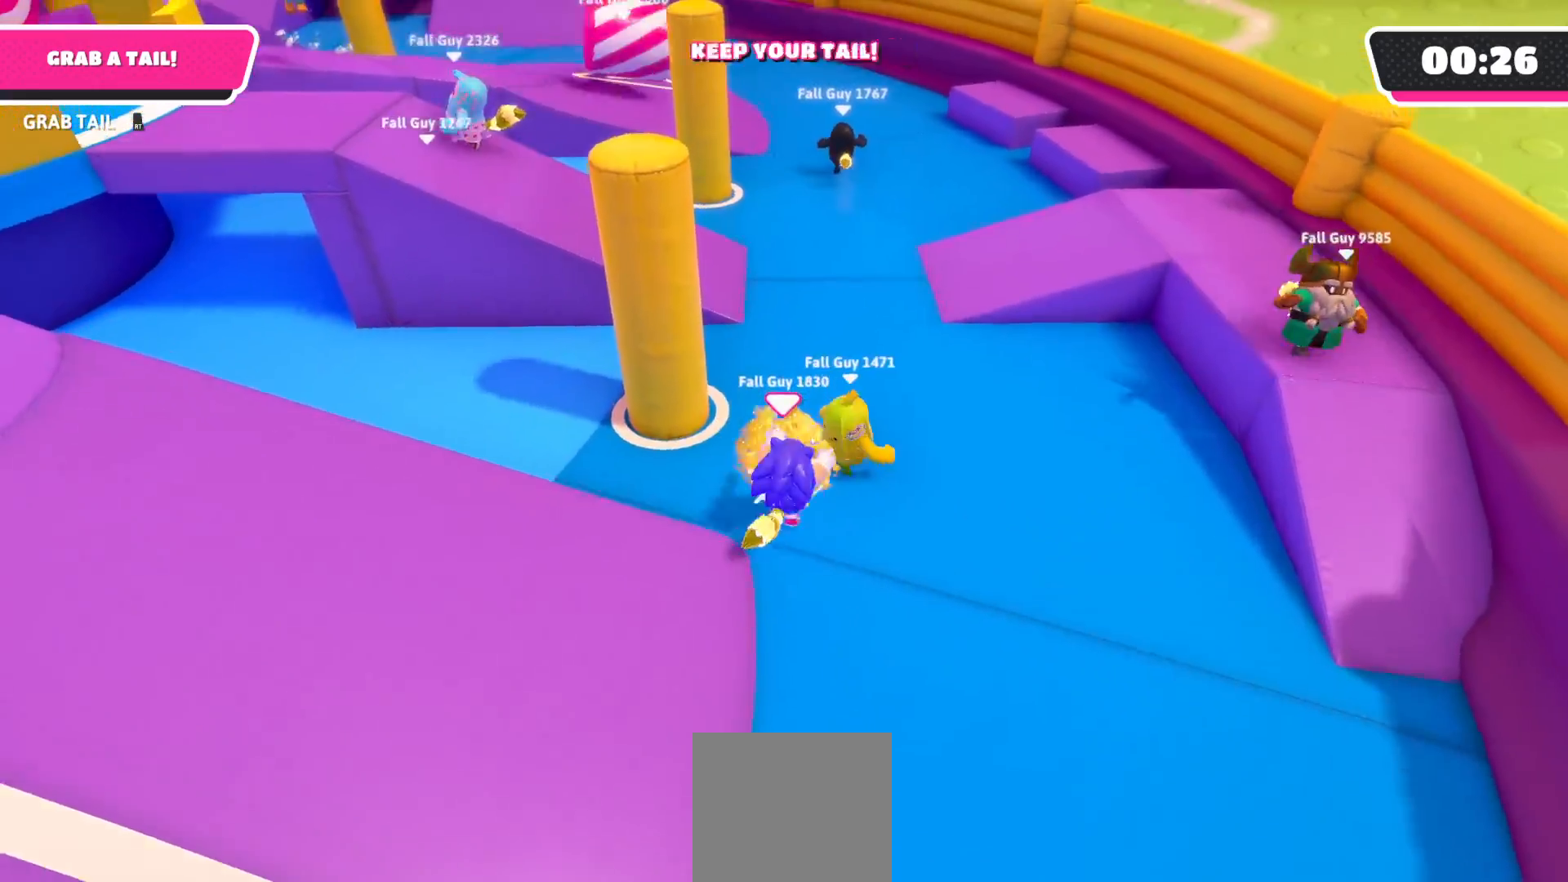
Gameplay with a controller (Xbox layout); each line is a JSON object with the inputs held at the frame after it. "events" lists button and stick changes between this image and that frame as [ms after this image, input, new state], when the widget could be followed in between.
{"buttons": [], "left_stick": "down-left", "right_stick": "center", "events": [[17, "left_stick", "right"], [250, "R2", "up"], [267, "left_stick", "down"], [467, "left_stick", "down-left"]]}
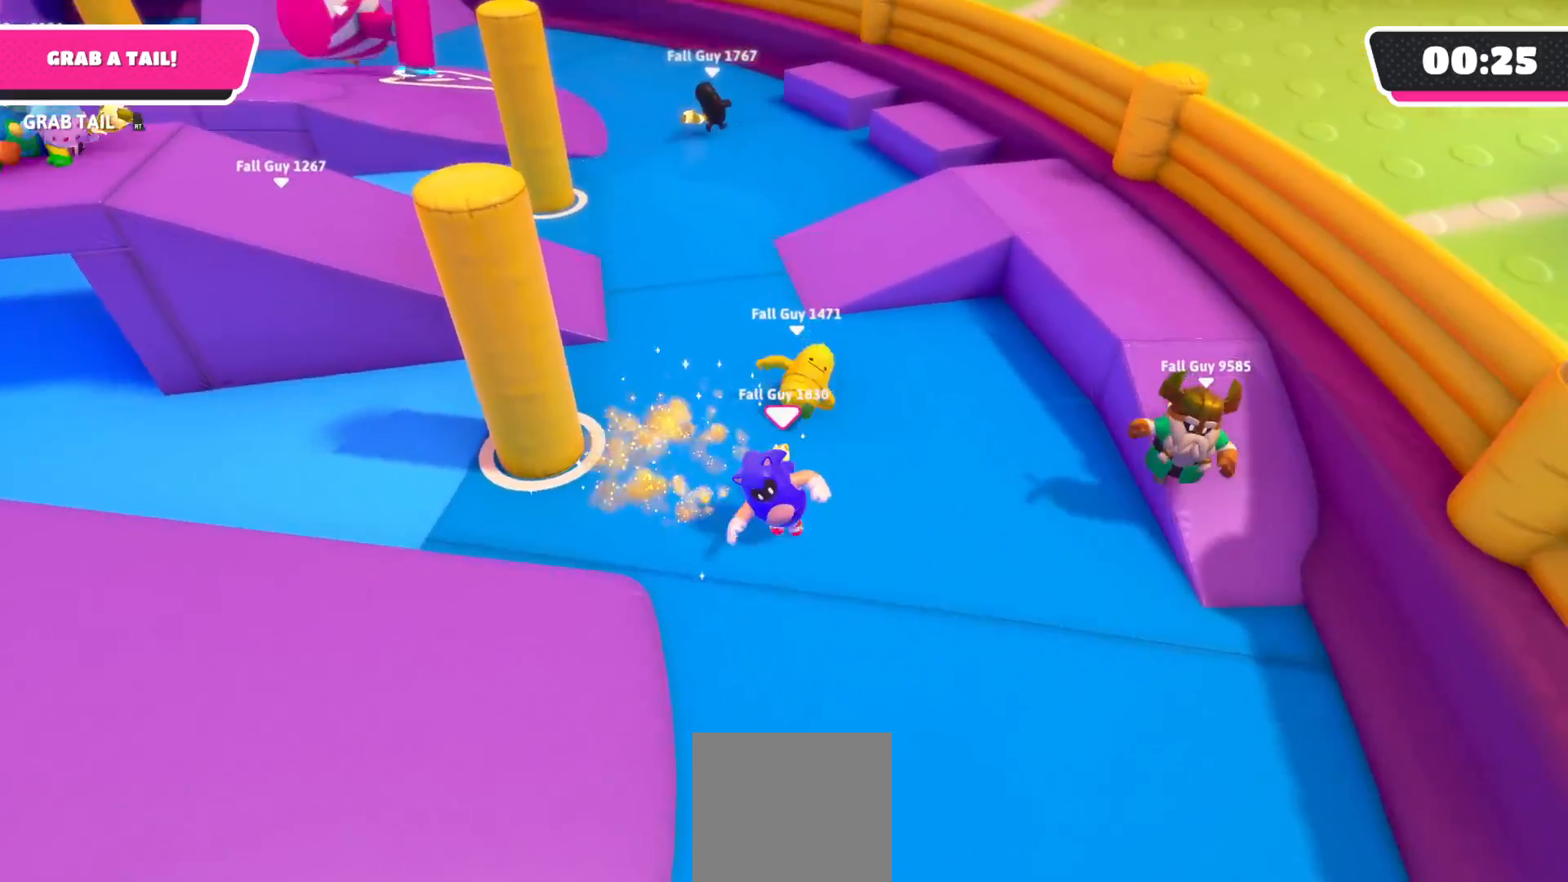
{"buttons": [], "left_stick": "left", "right_stick": "center", "events": [[367, "left_stick", "left"]]}
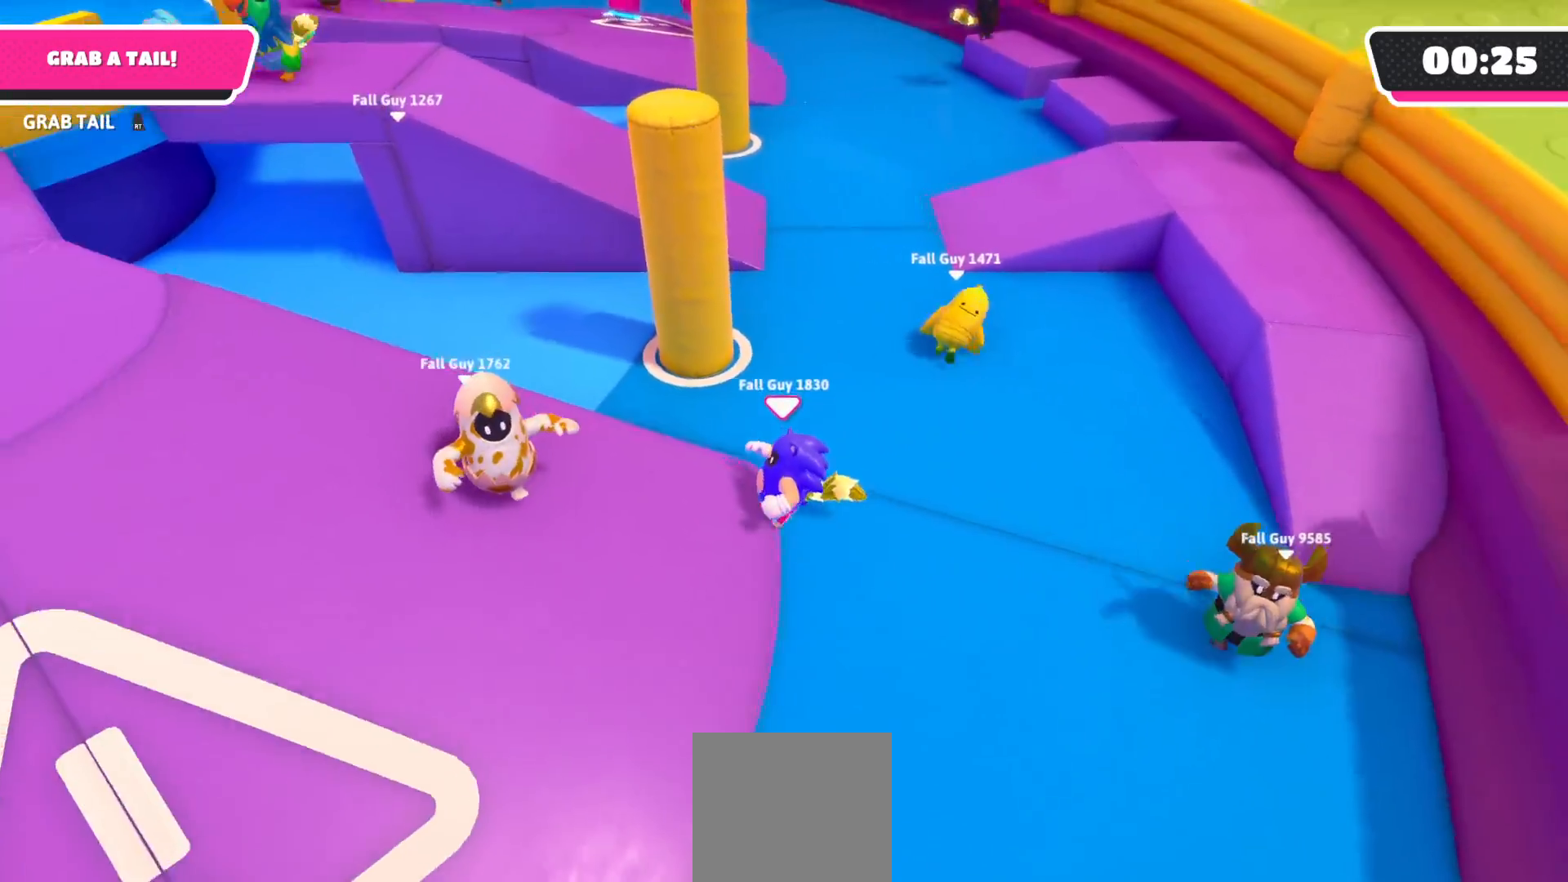
{"buttons": [], "left_stick": "up-left", "right_stick": "center", "events": [[233, "A", "down"], [350, "A", "up"], [483, "left_stick", "up-left"]]}
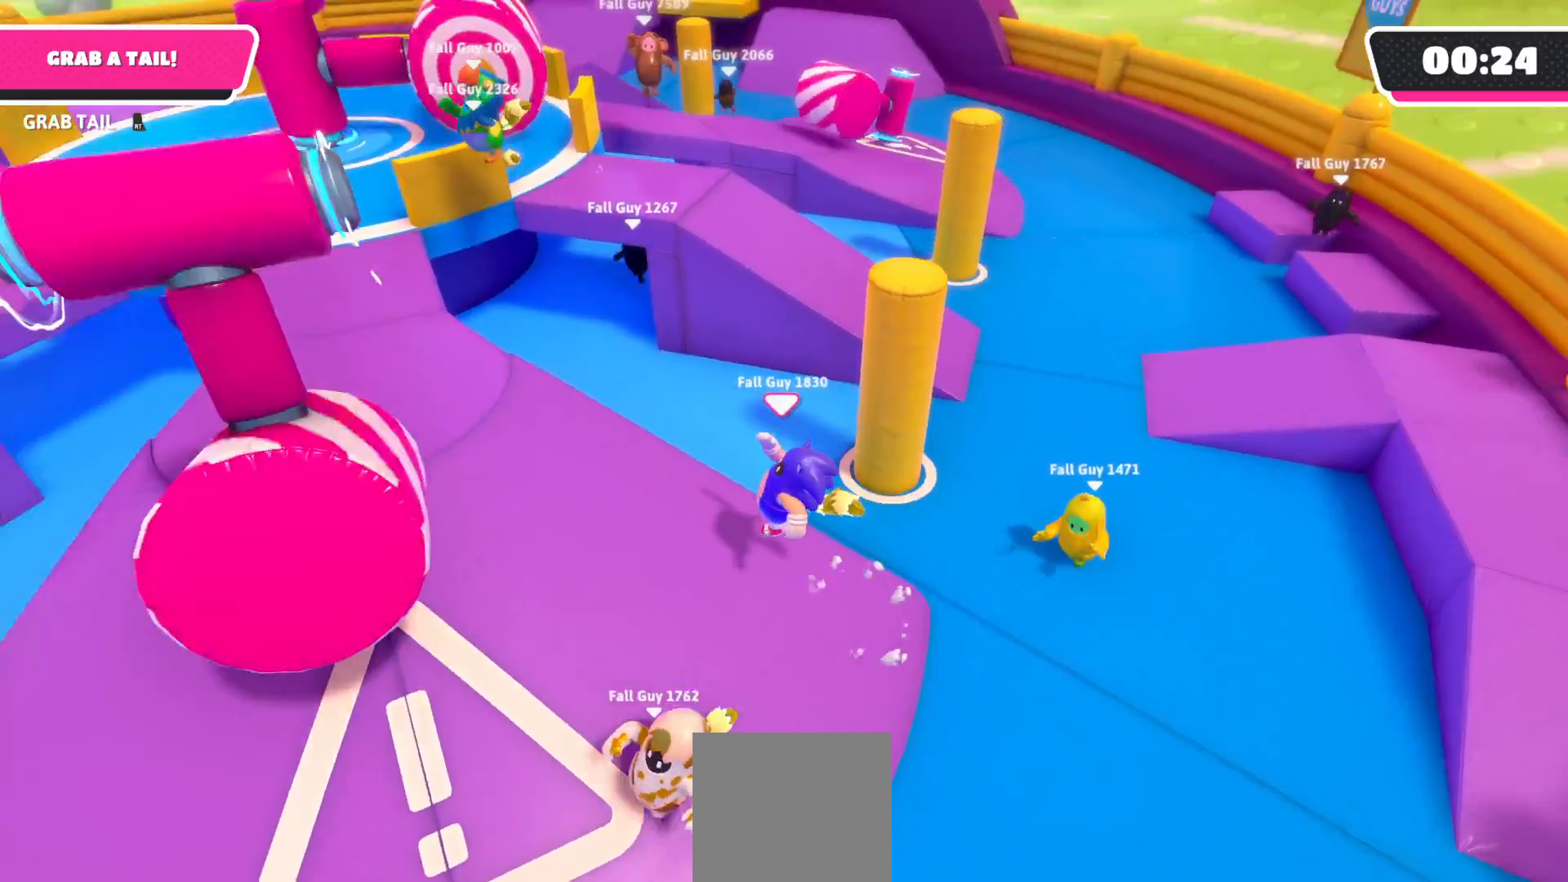
{"buttons": [], "left_stick": "up-left", "right_stick": "center", "events": []}
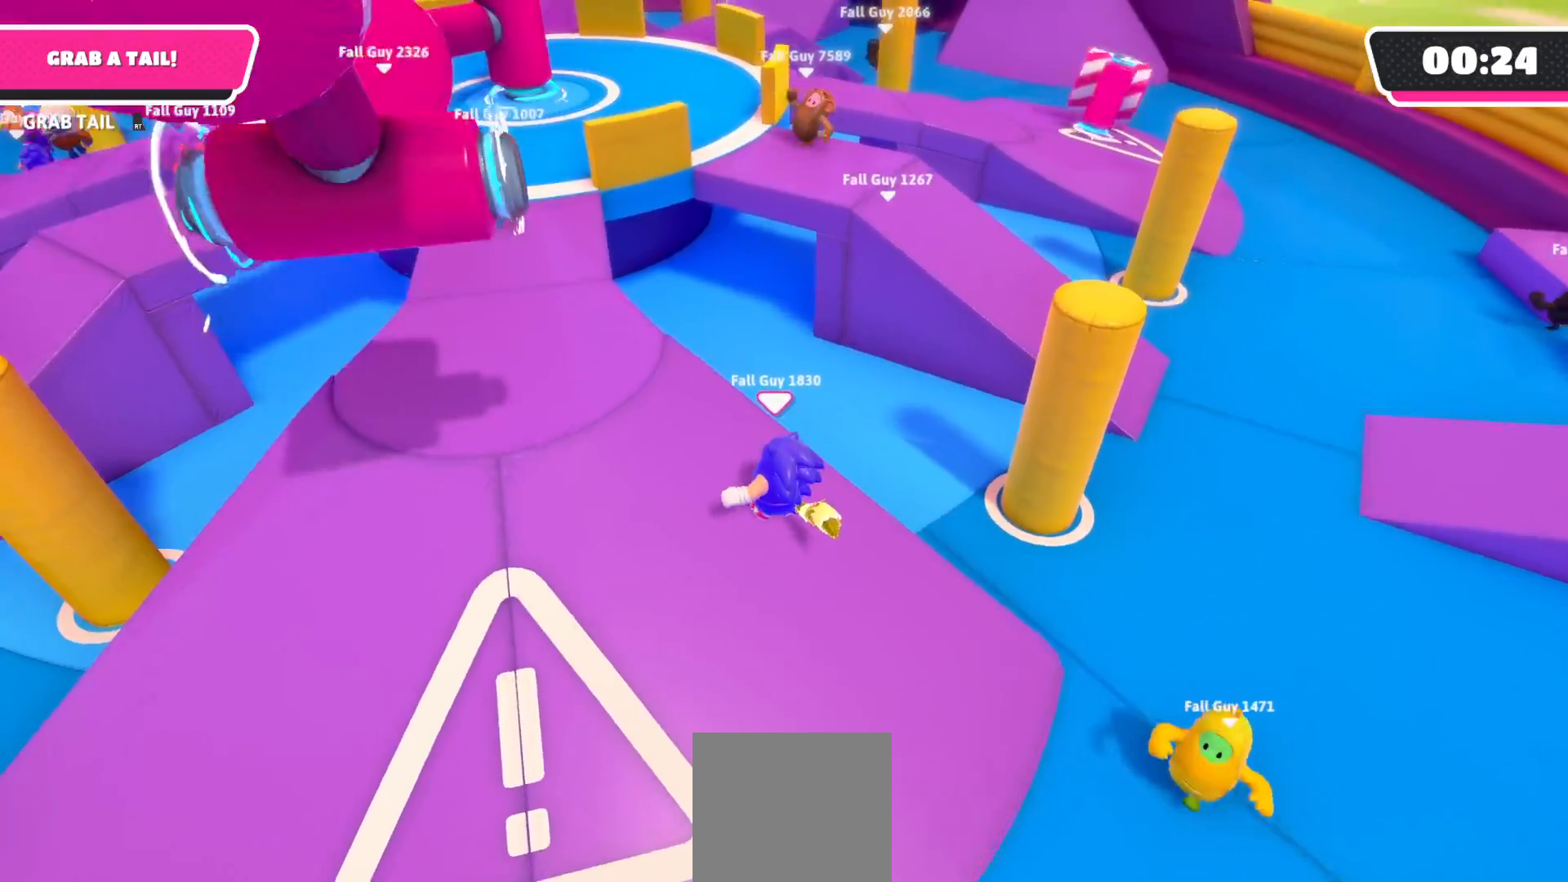
{"buttons": [], "left_stick": "up-left", "right_stick": "down", "events": [[300, "right_stick", "down"]]}
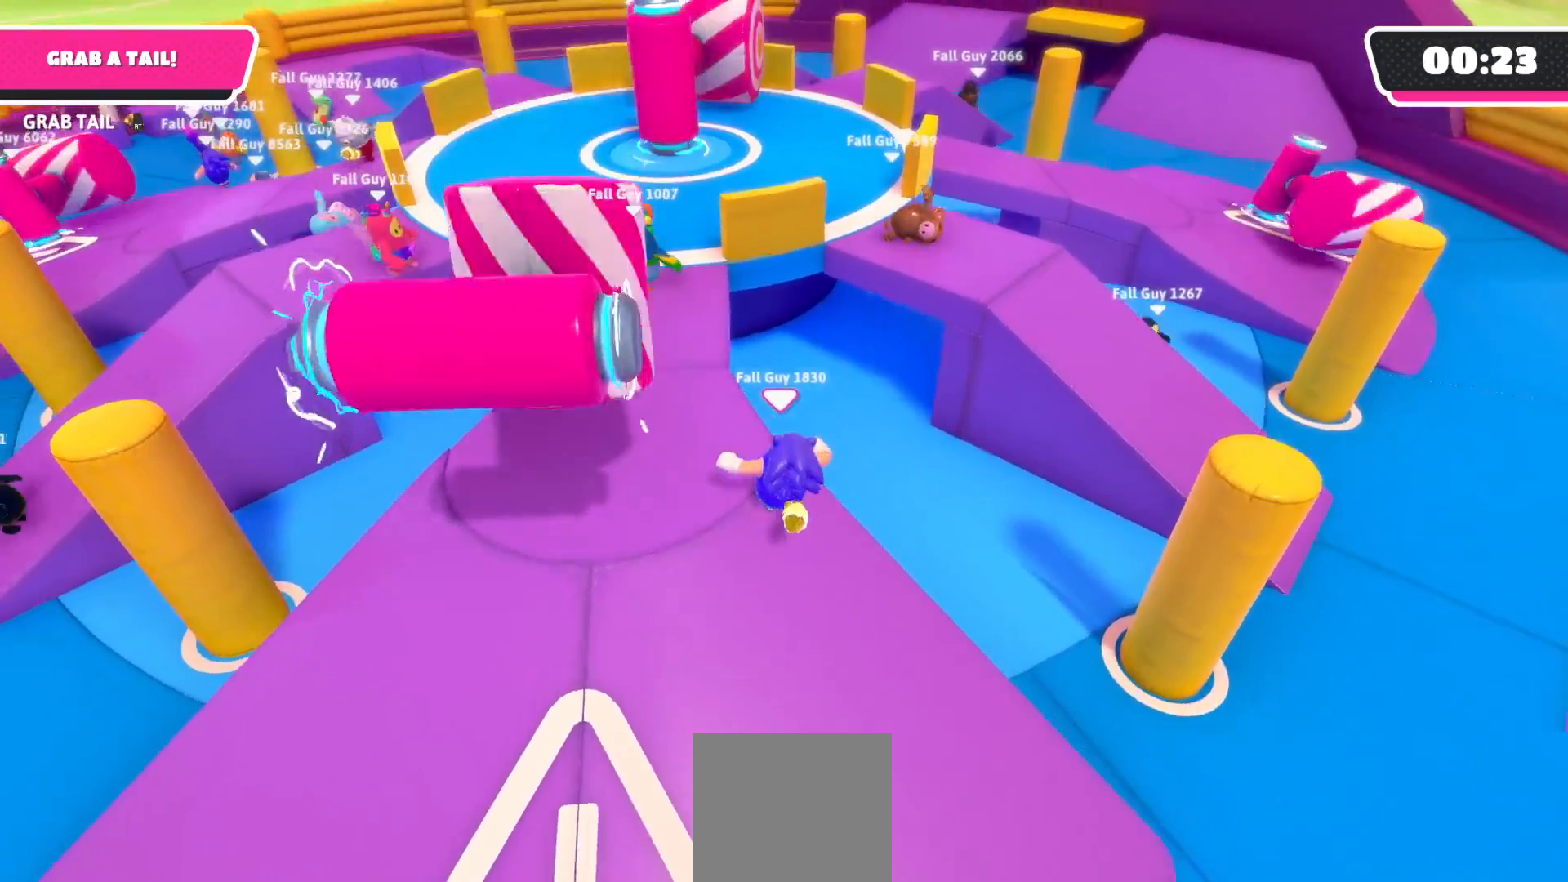
{"buttons": [], "left_stick": "up-left", "right_stick": "center", "events": [[100, "right_stick", "center"]]}
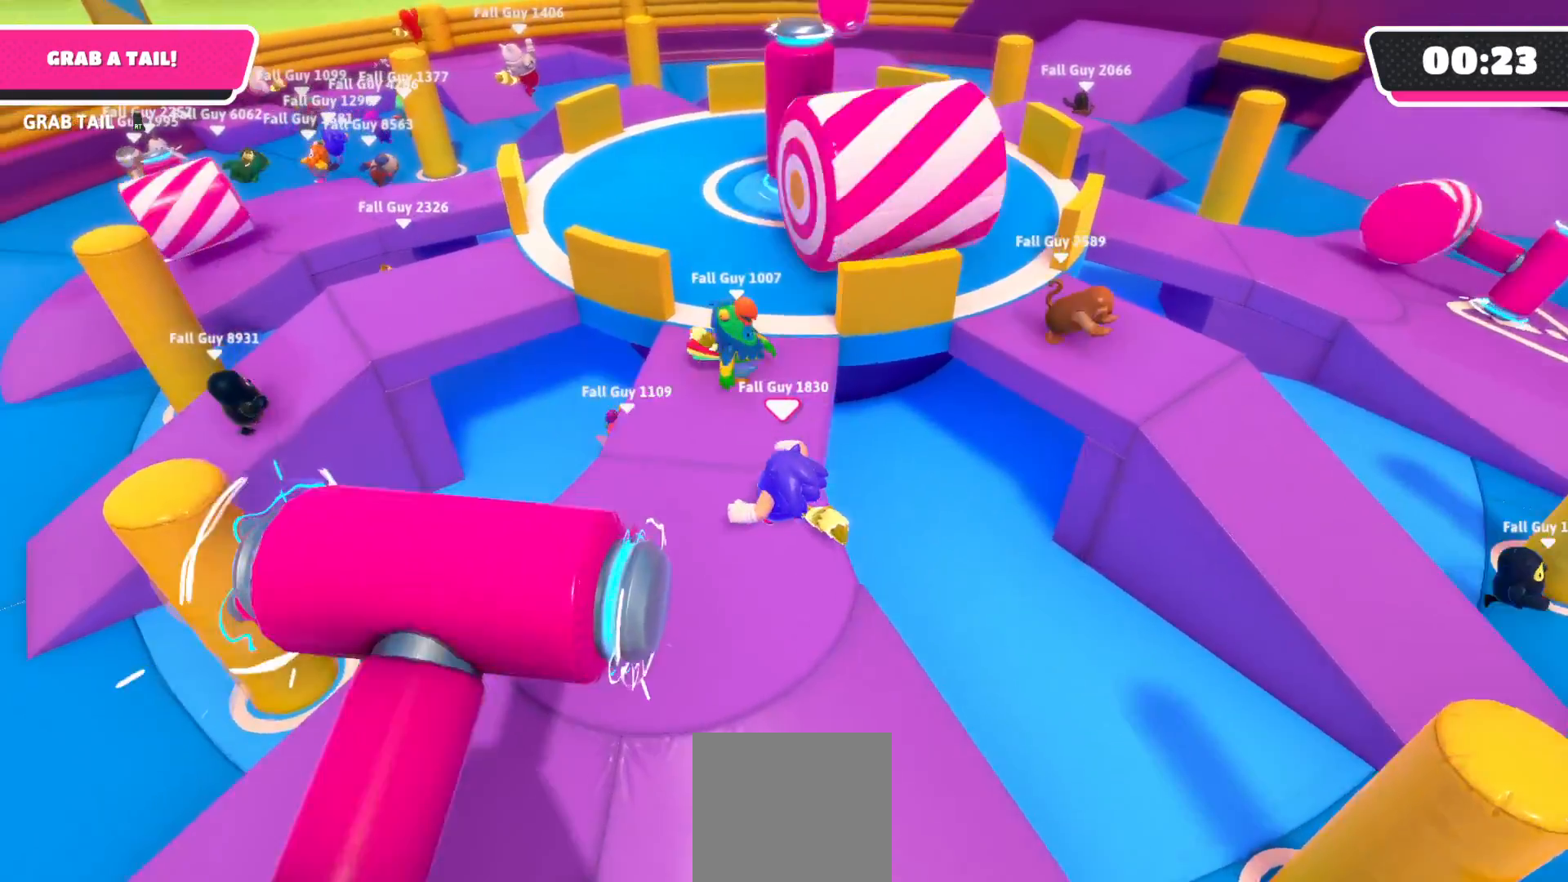
{"buttons": [], "left_stick": "up-right", "right_stick": "center", "events": [[67, "left_stick", "up-right"], [250, "A", "down"], [417, "A", "up"]]}
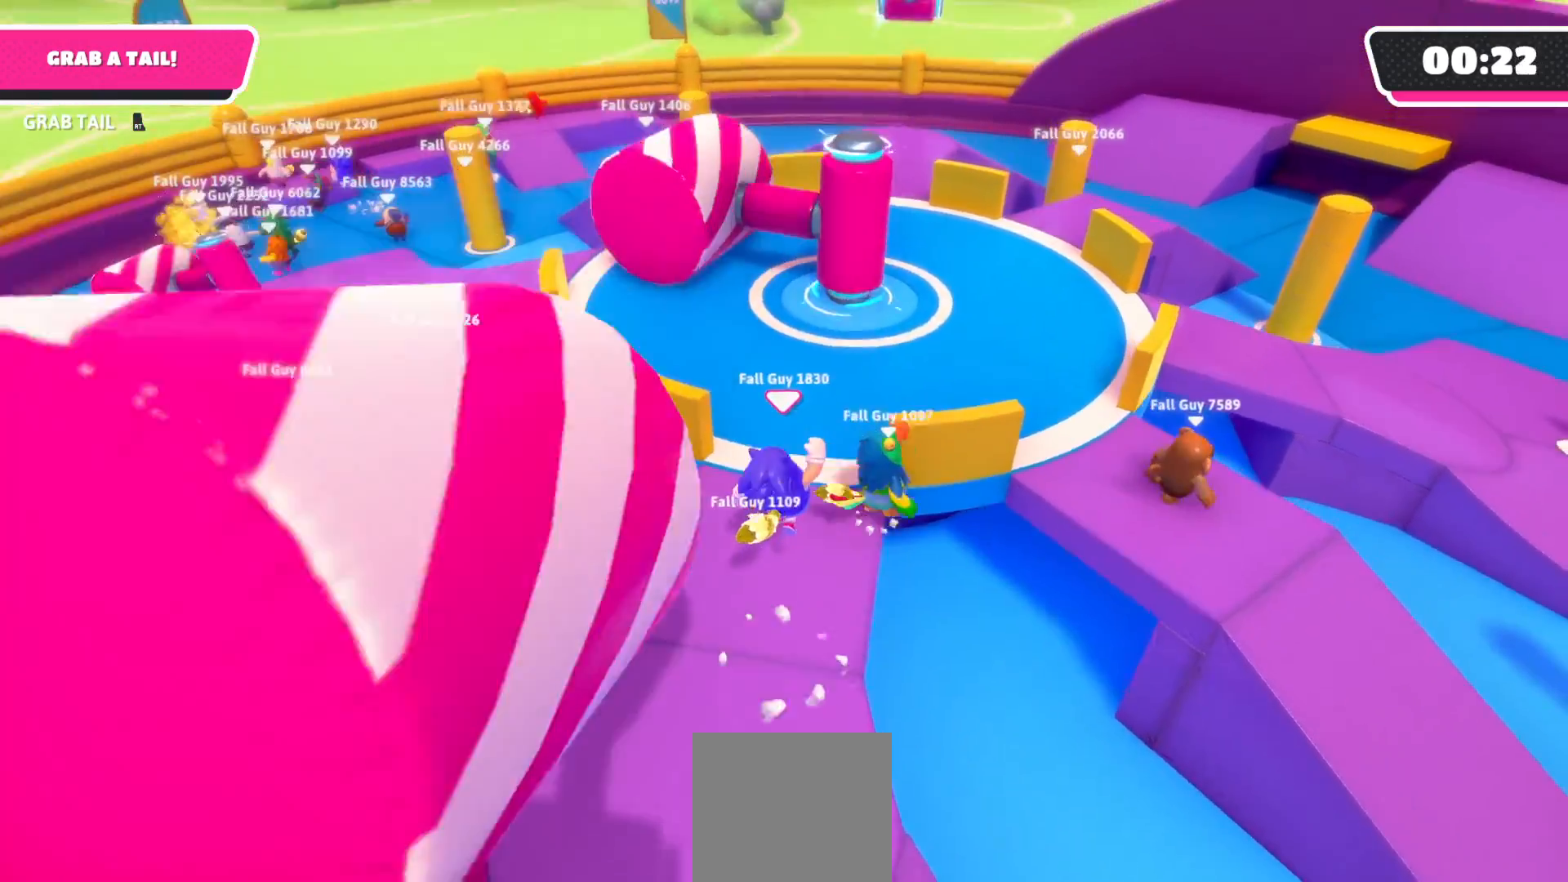
{"buttons": ["X"], "left_stick": "up-right", "right_stick": "center", "events": [[17, "X", "down"]]}
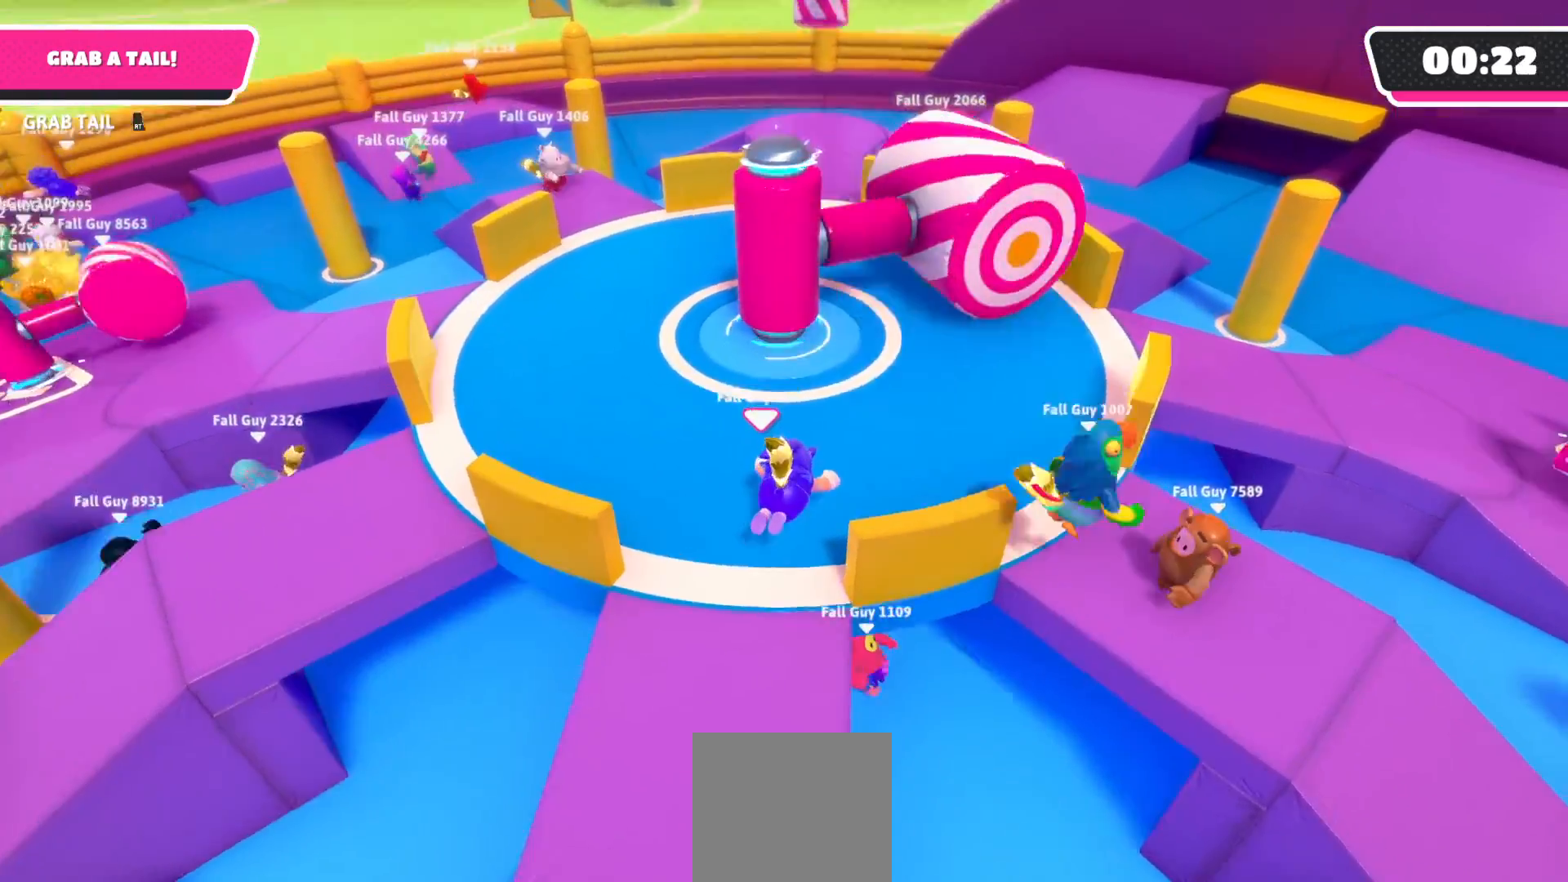
{"buttons": [], "left_stick": "up", "right_stick": "right", "events": [[17, "X", "up"], [183, "left_stick", "up"], [483, "right_stick", "right"]]}
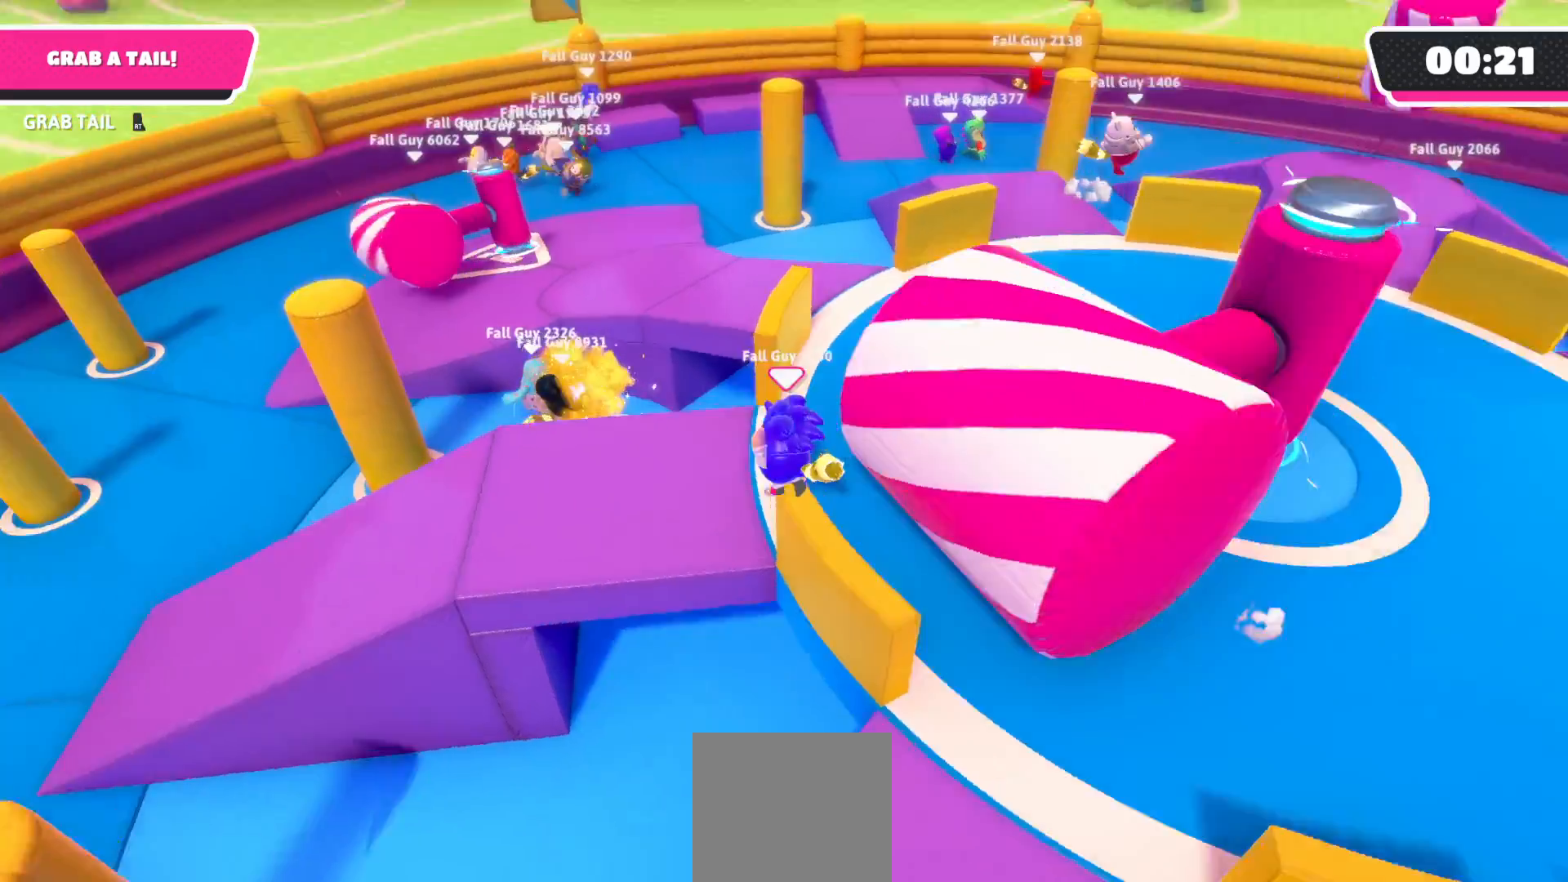
{"buttons": [], "left_stick": "up", "right_stick": "center", "events": [[67, "left_stick", "up-right"], [383, "left_stick", "up"], [417, "right_stick", "center"]]}
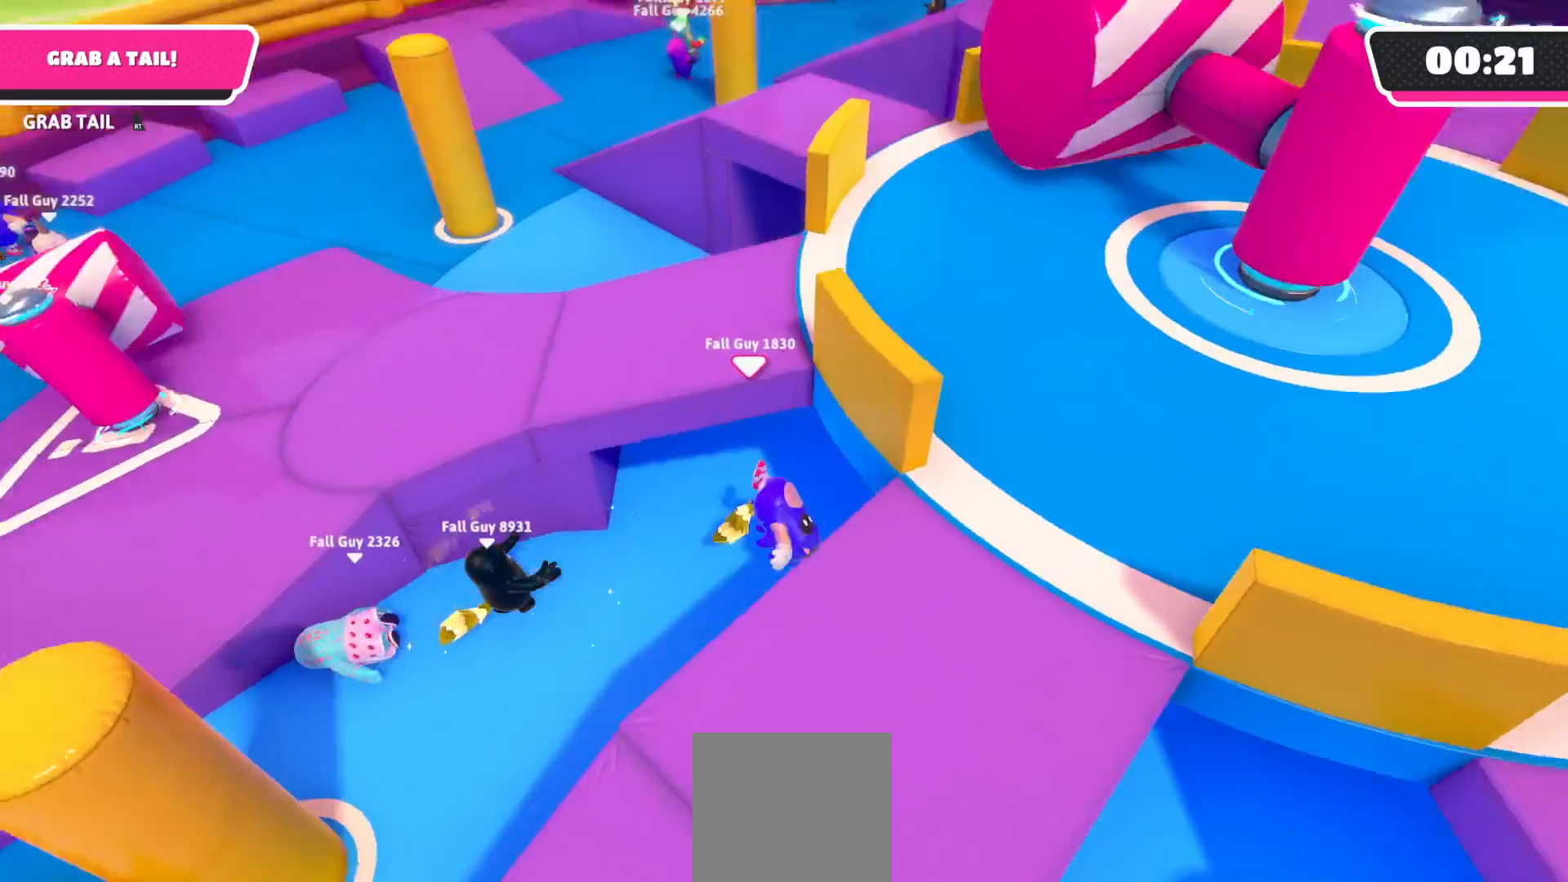
{"buttons": [], "left_stick": "up", "right_stick": "center", "events": [[50, "left_stick", "up-right"], [283, "left_stick", "up"]]}
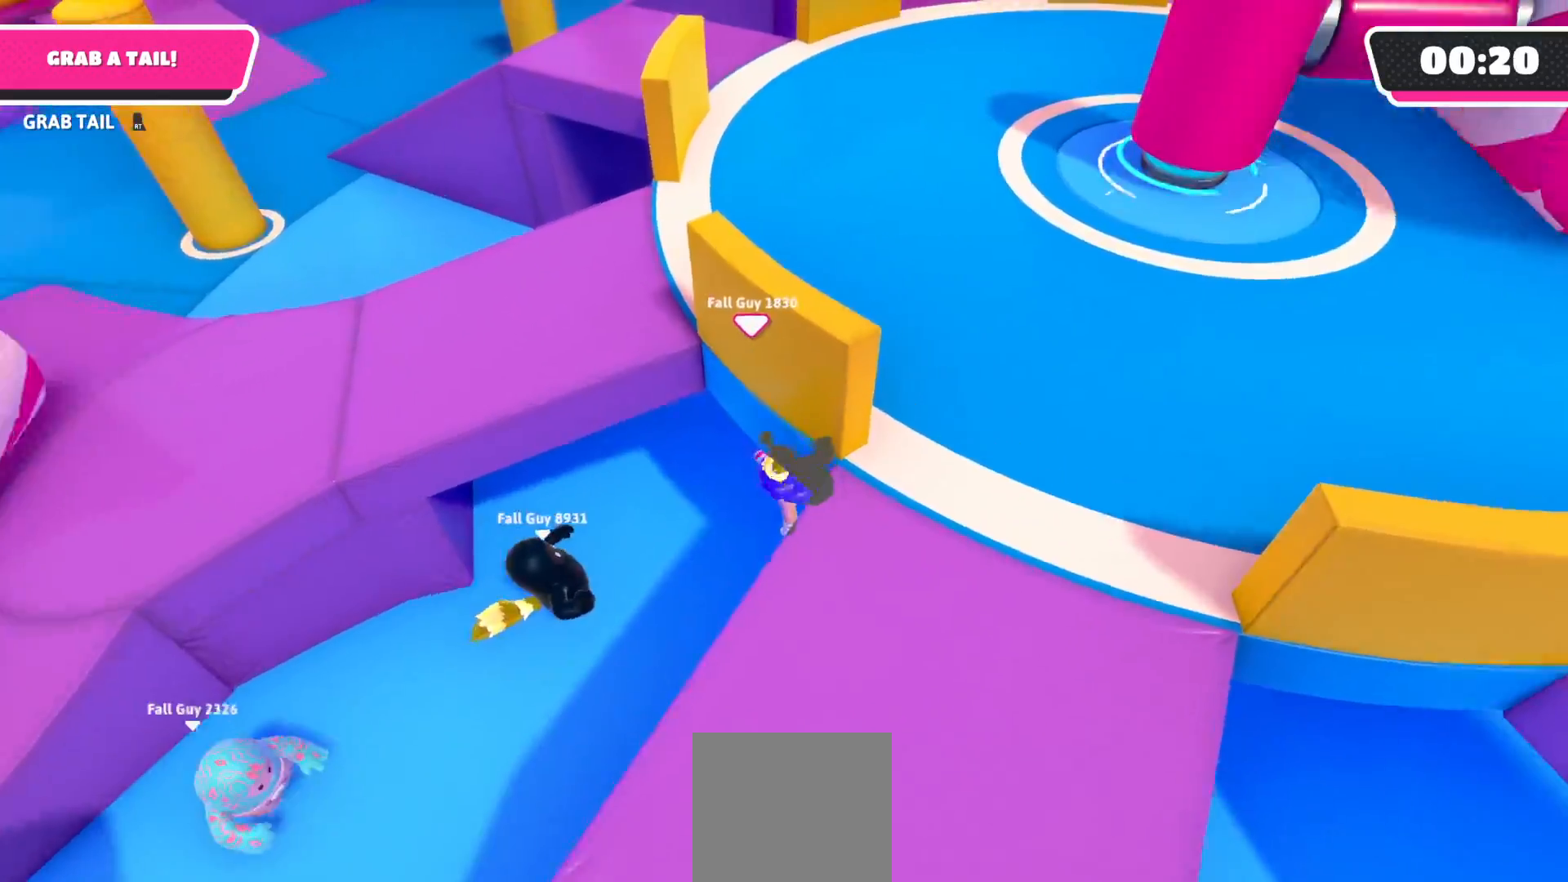
{"buttons": [], "left_stick": "up-left", "right_stick": "up", "events": [[50, "left_stick", "up-left"], [417, "right_stick", "up"]]}
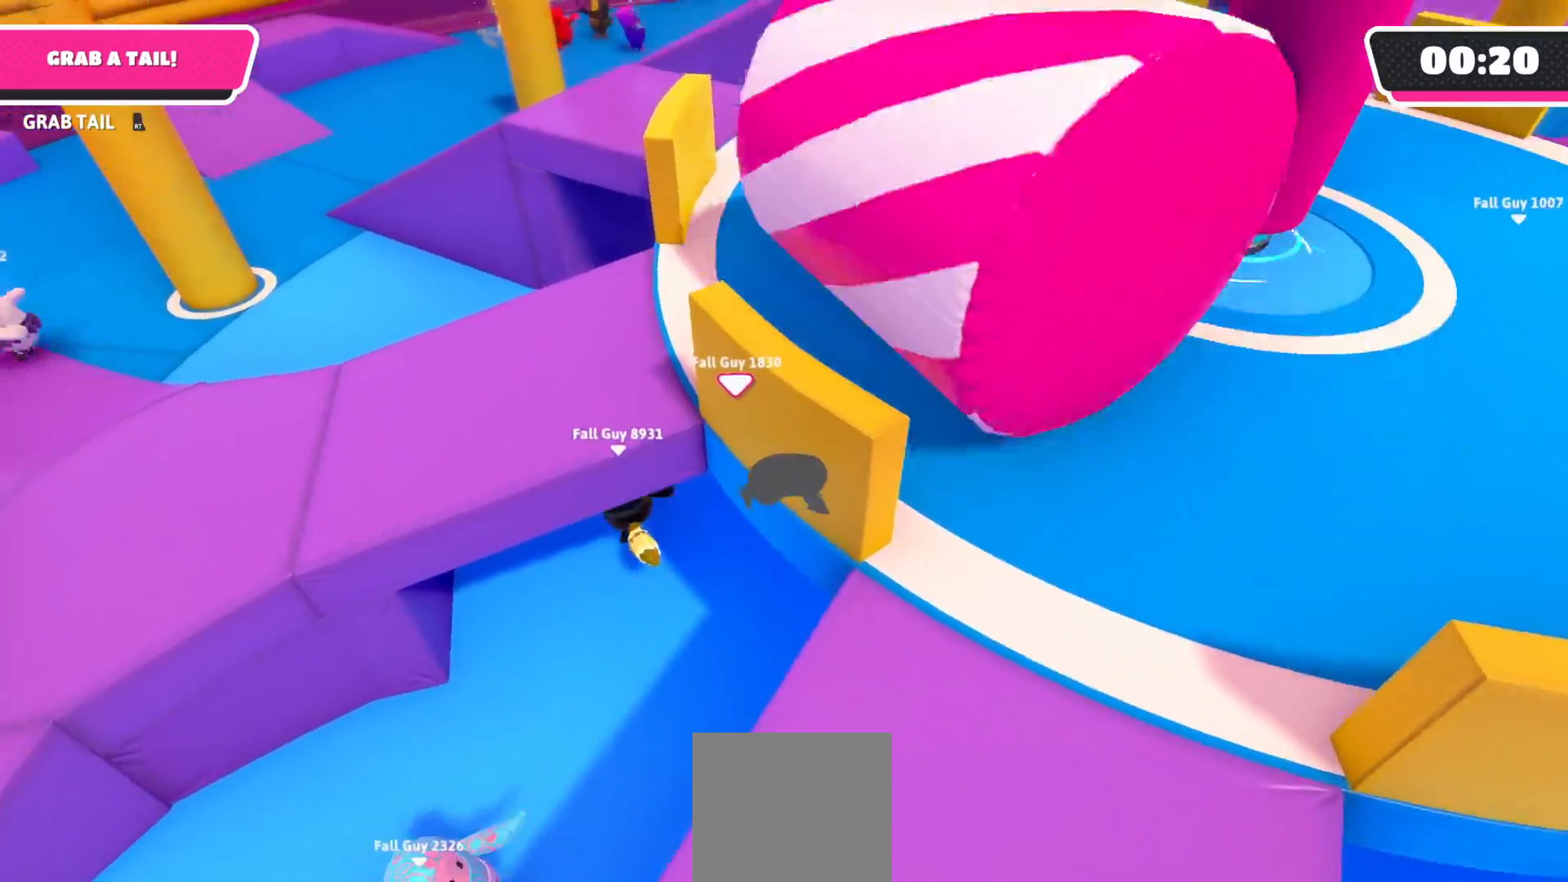
{"buttons": [], "left_stick": "up", "right_stick": "right", "events": [[167, "right_stick", "center"], [300, "left_stick", "up"], [467, "right_stick", "right"]]}
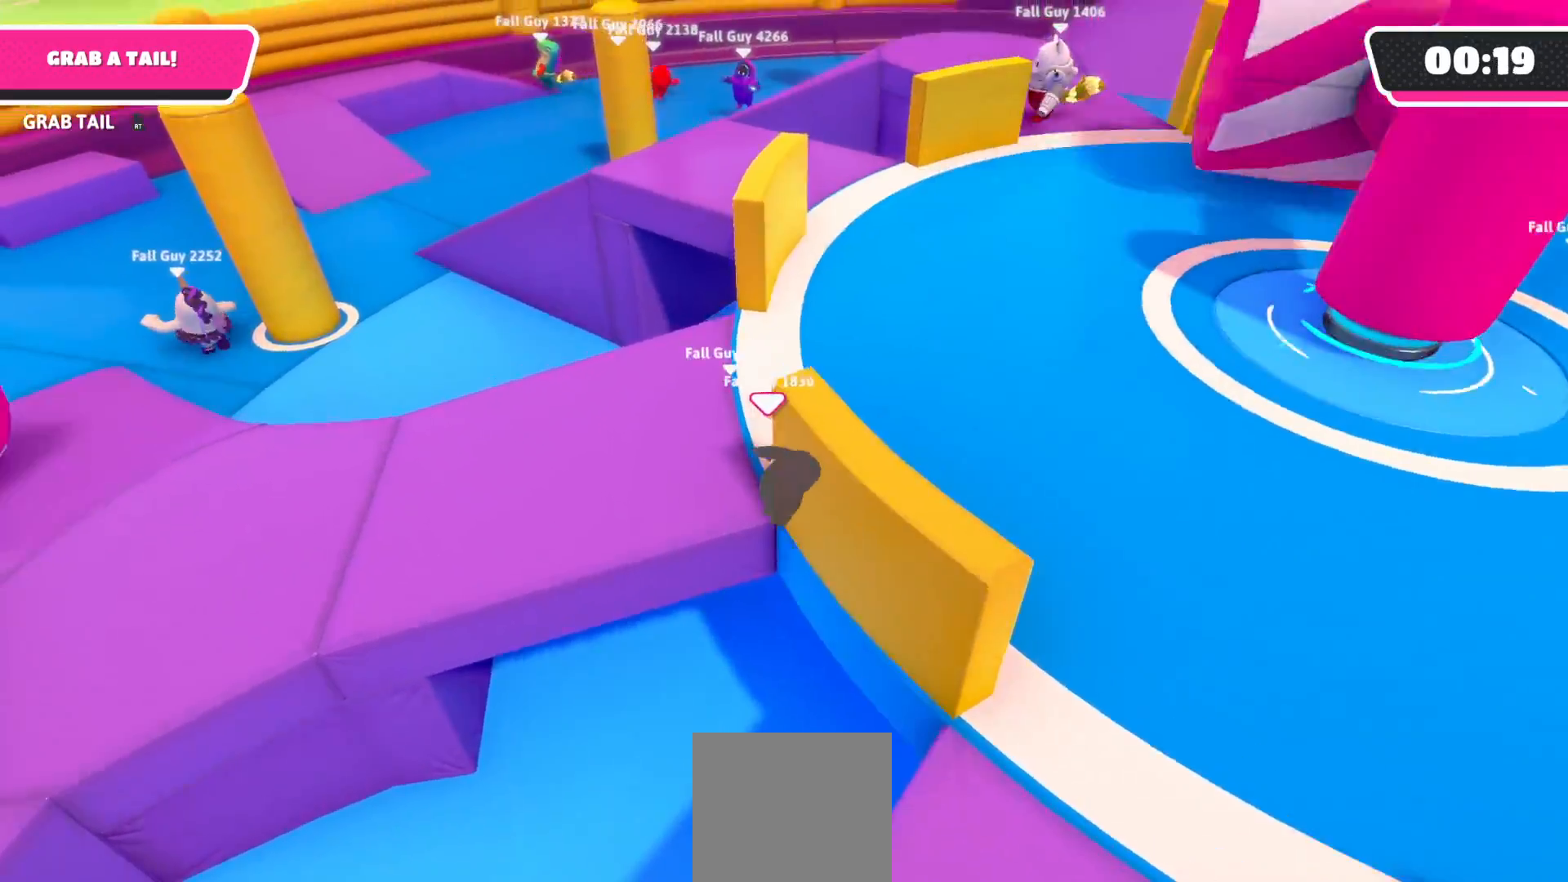
{"buttons": [], "left_stick": "up", "right_stick": "down-right", "events": [[417, "right_stick", "down-right"]]}
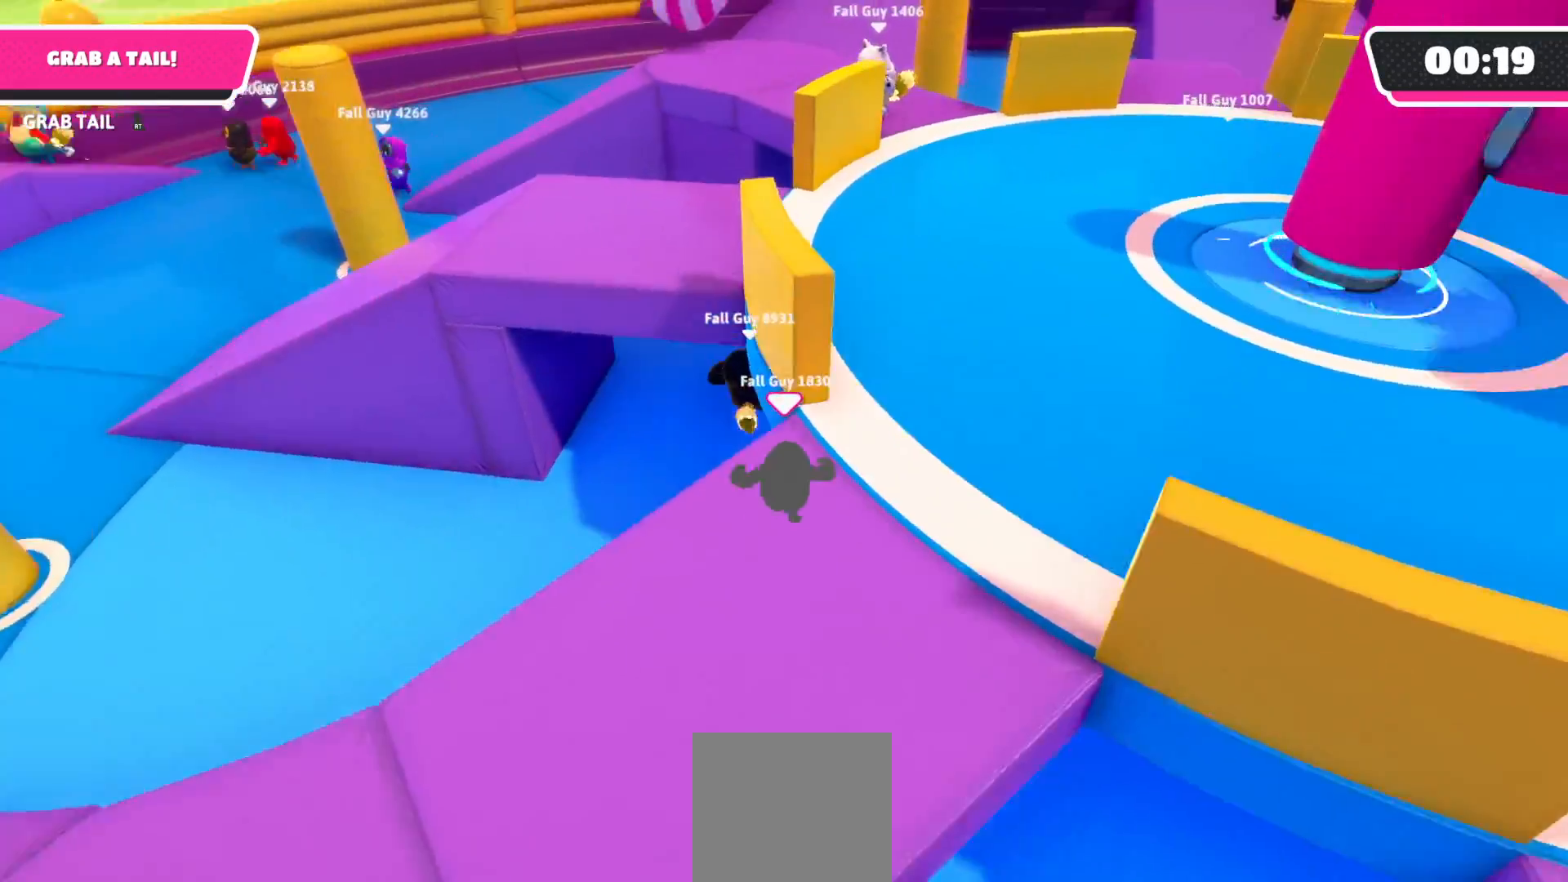
{"buttons": [], "left_stick": "up", "right_stick": "down-right", "events": []}
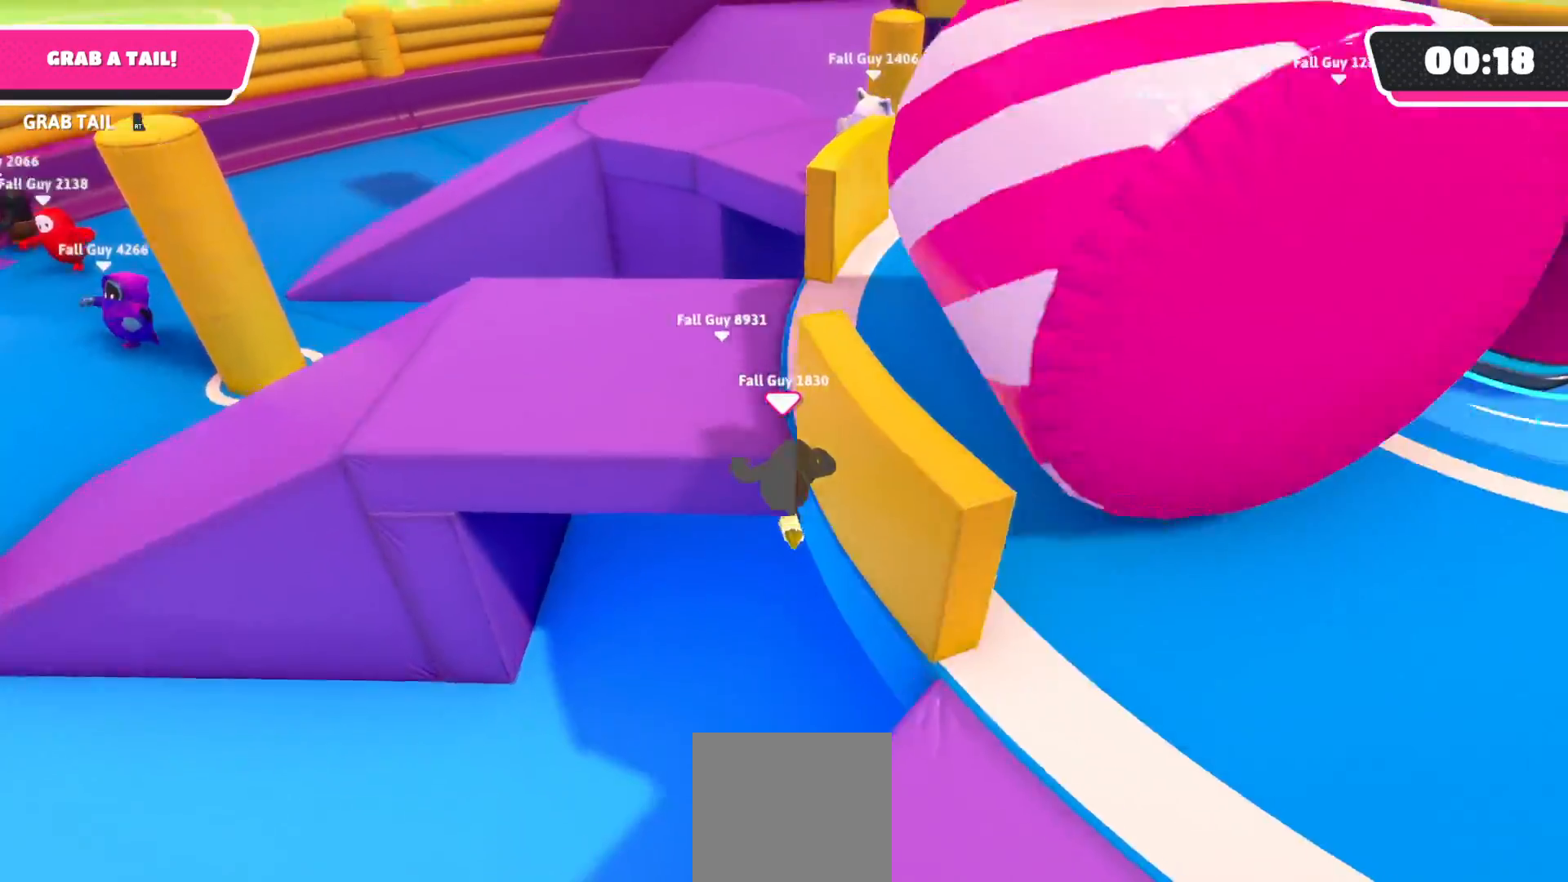
{"buttons": [], "left_stick": "up", "right_stick": "down-right", "events": [[33, "right_stick", "right"], [433, "right_stick", "down-right"]]}
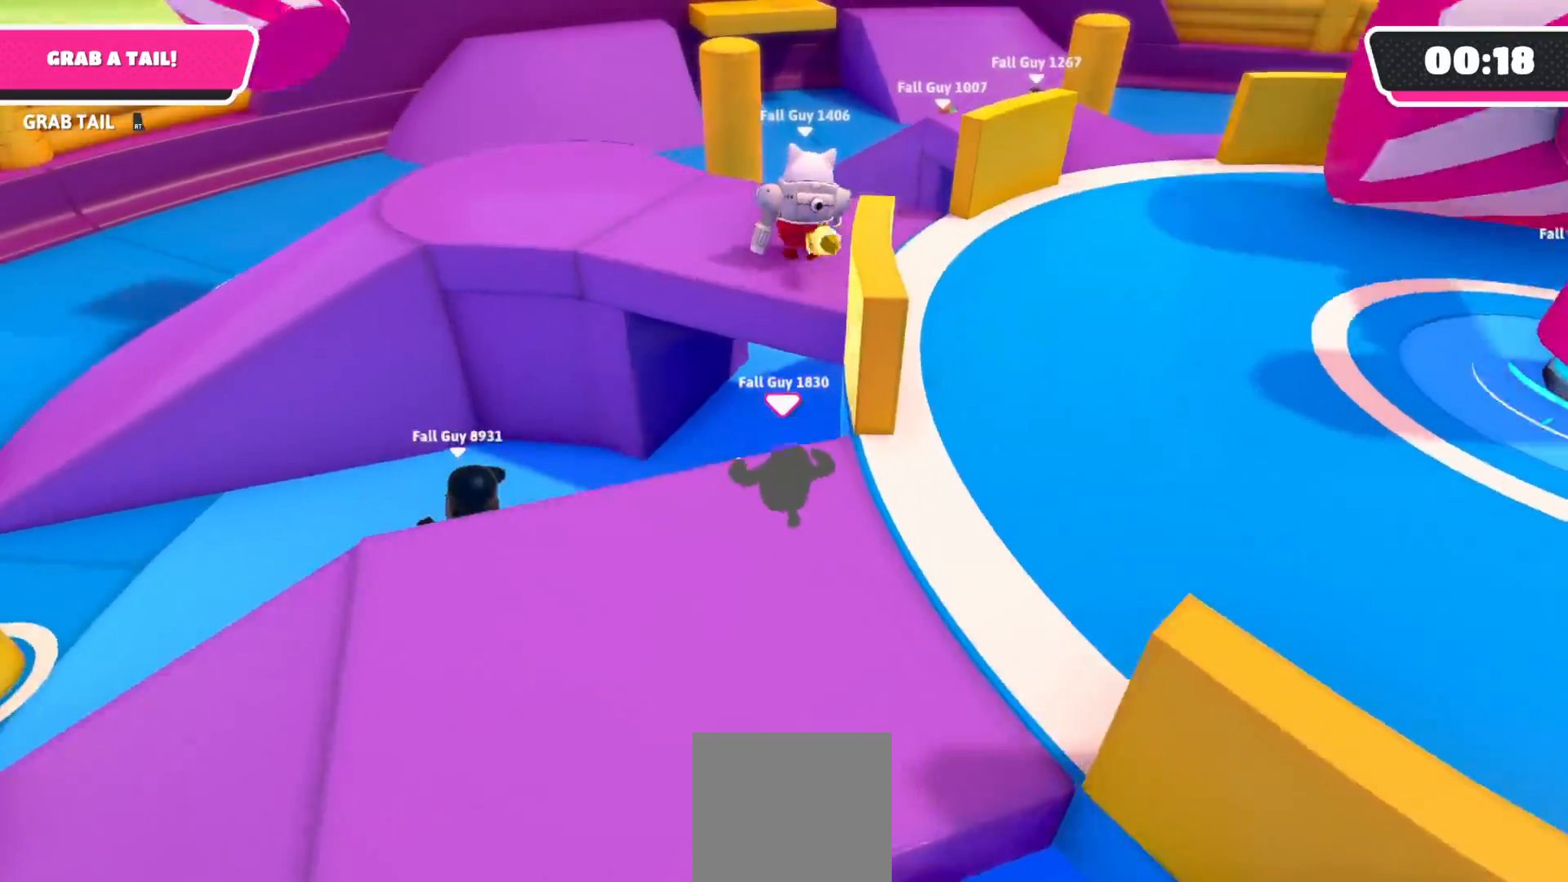
{"buttons": [], "left_stick": "up", "right_stick": "down-right", "events": []}
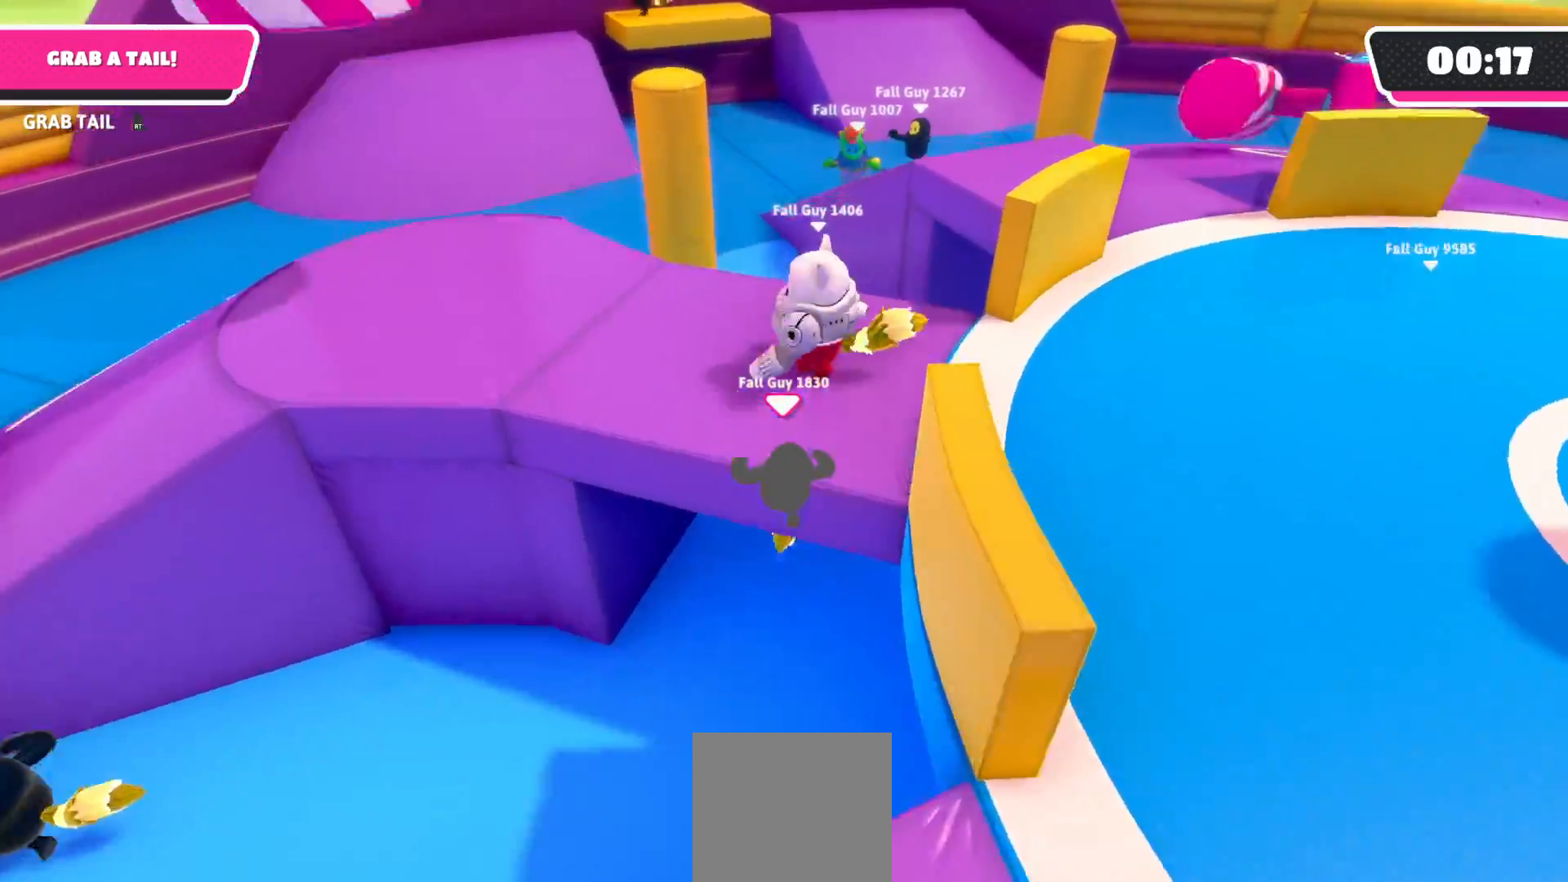
{"buttons": [], "left_stick": "up-right", "right_stick": "right", "events": [[317, "left_stick", "up-right"], [467, "right_stick", "right"]]}
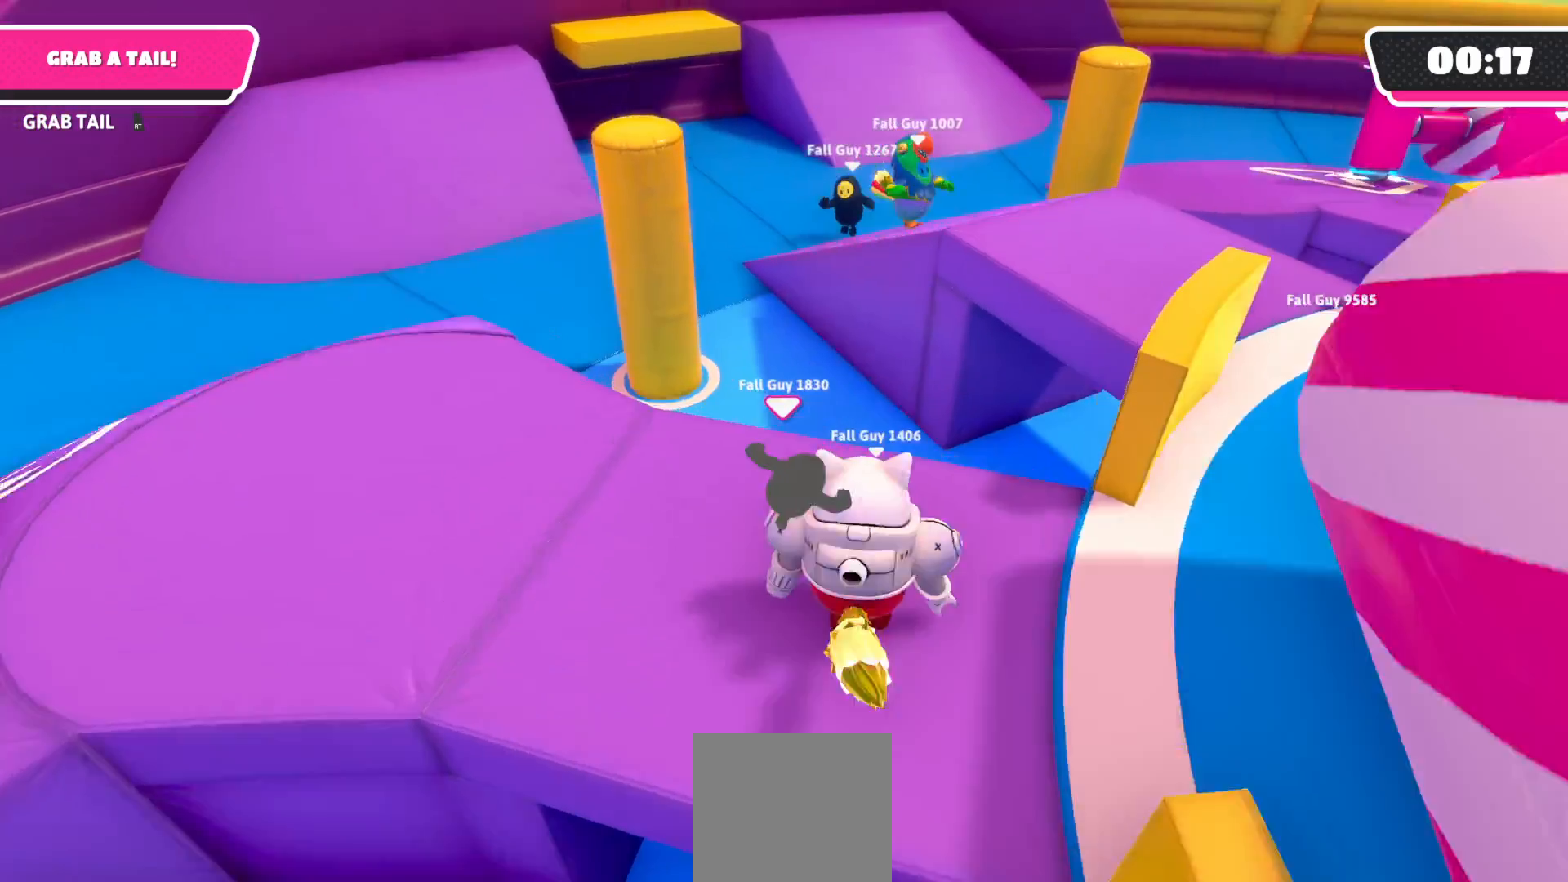
{"buttons": [], "left_stick": "up-left", "right_stick": "right", "events": [[200, "left_stick", "up-left"], [217, "right_stick", "center"], [483, "right_stick", "right"]]}
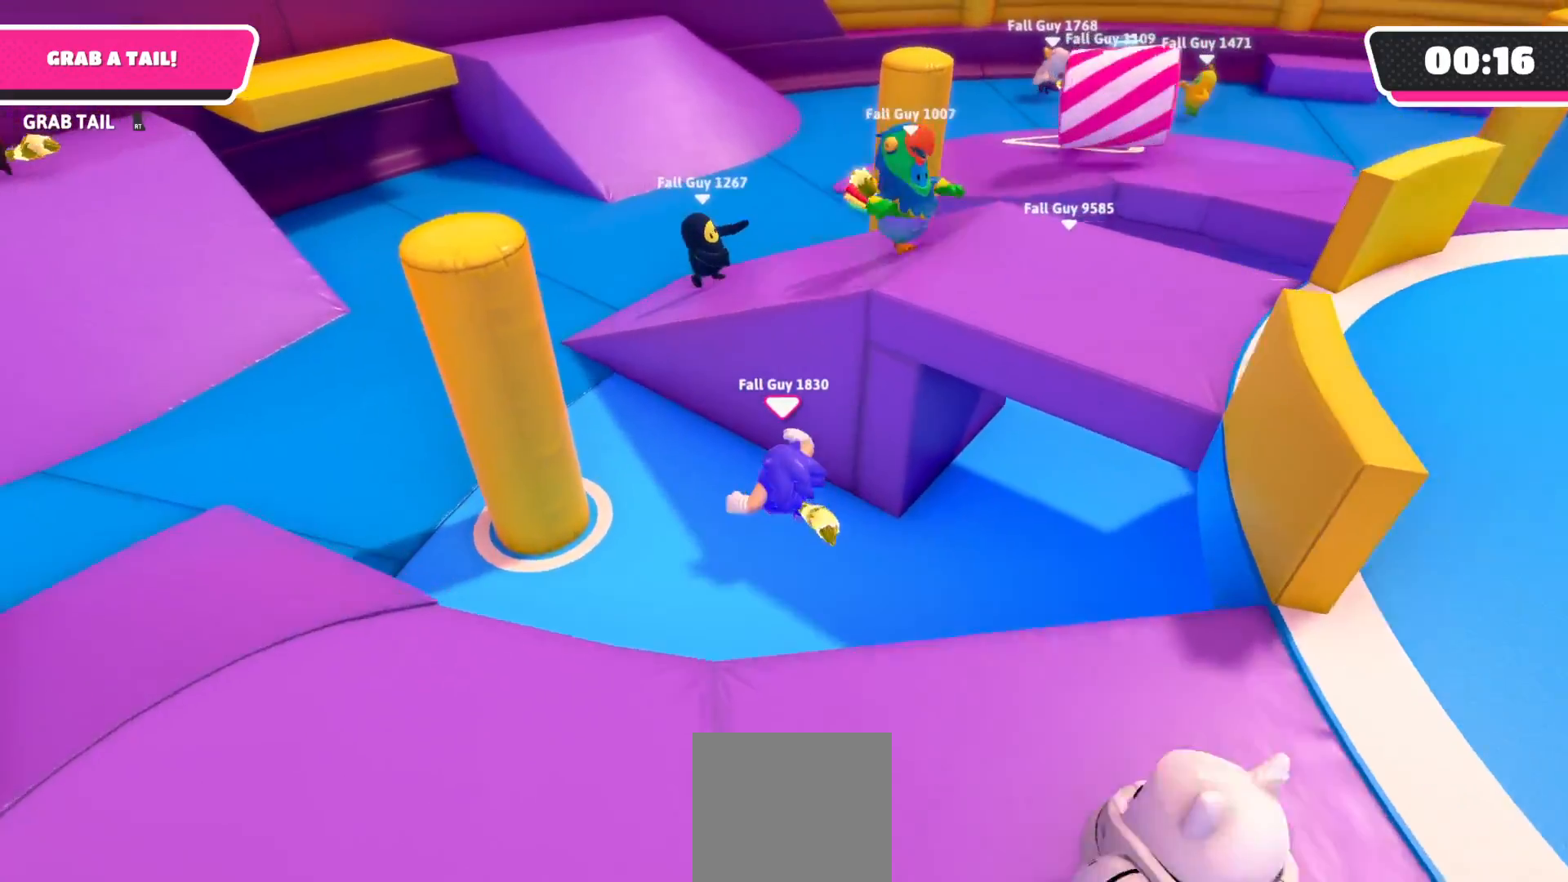
{"buttons": [], "left_stick": "left", "right_stick": "right", "events": [[200, "left_stick", "left"]]}
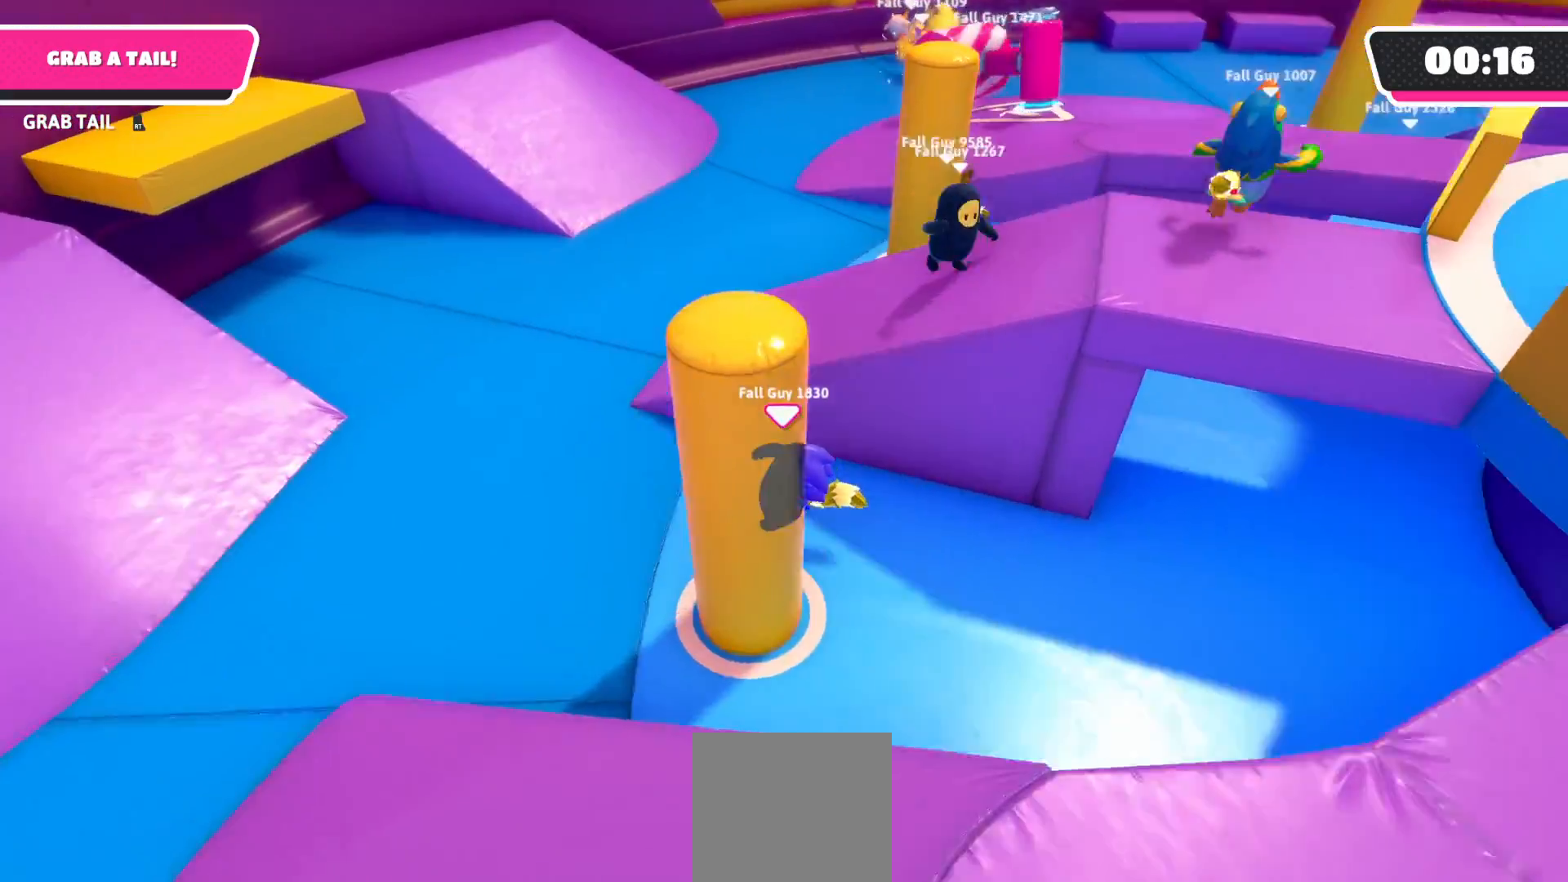
{"buttons": [], "left_stick": "left", "right_stick": "right", "events": []}
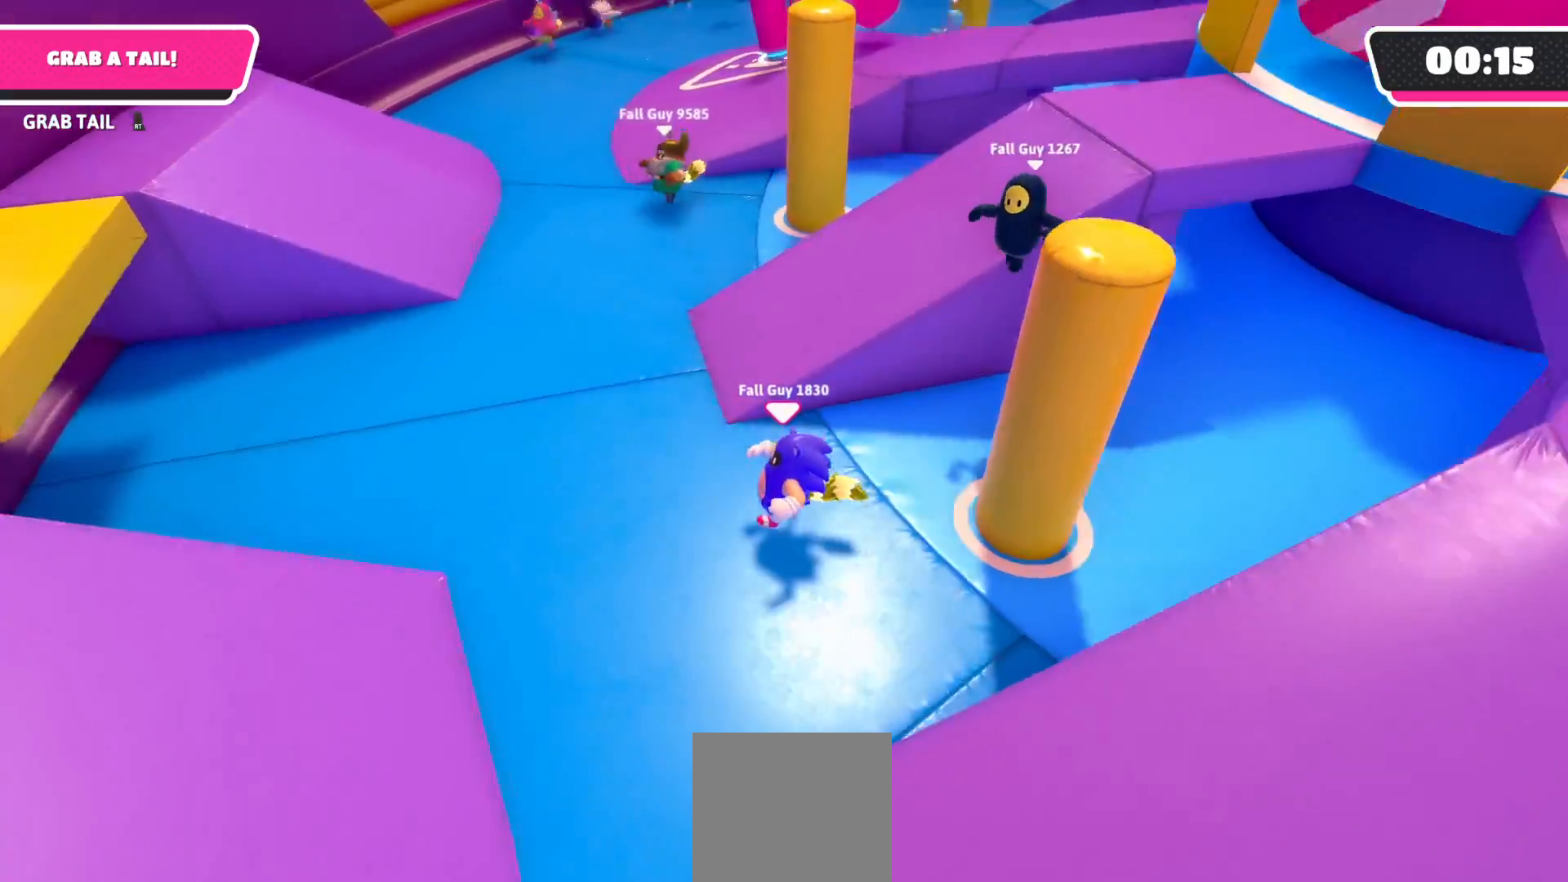
{"buttons": [], "left_stick": "up-left", "right_stick": "center", "events": [[83, "right_stick", "center"], [250, "left_stick", "up-left"]]}
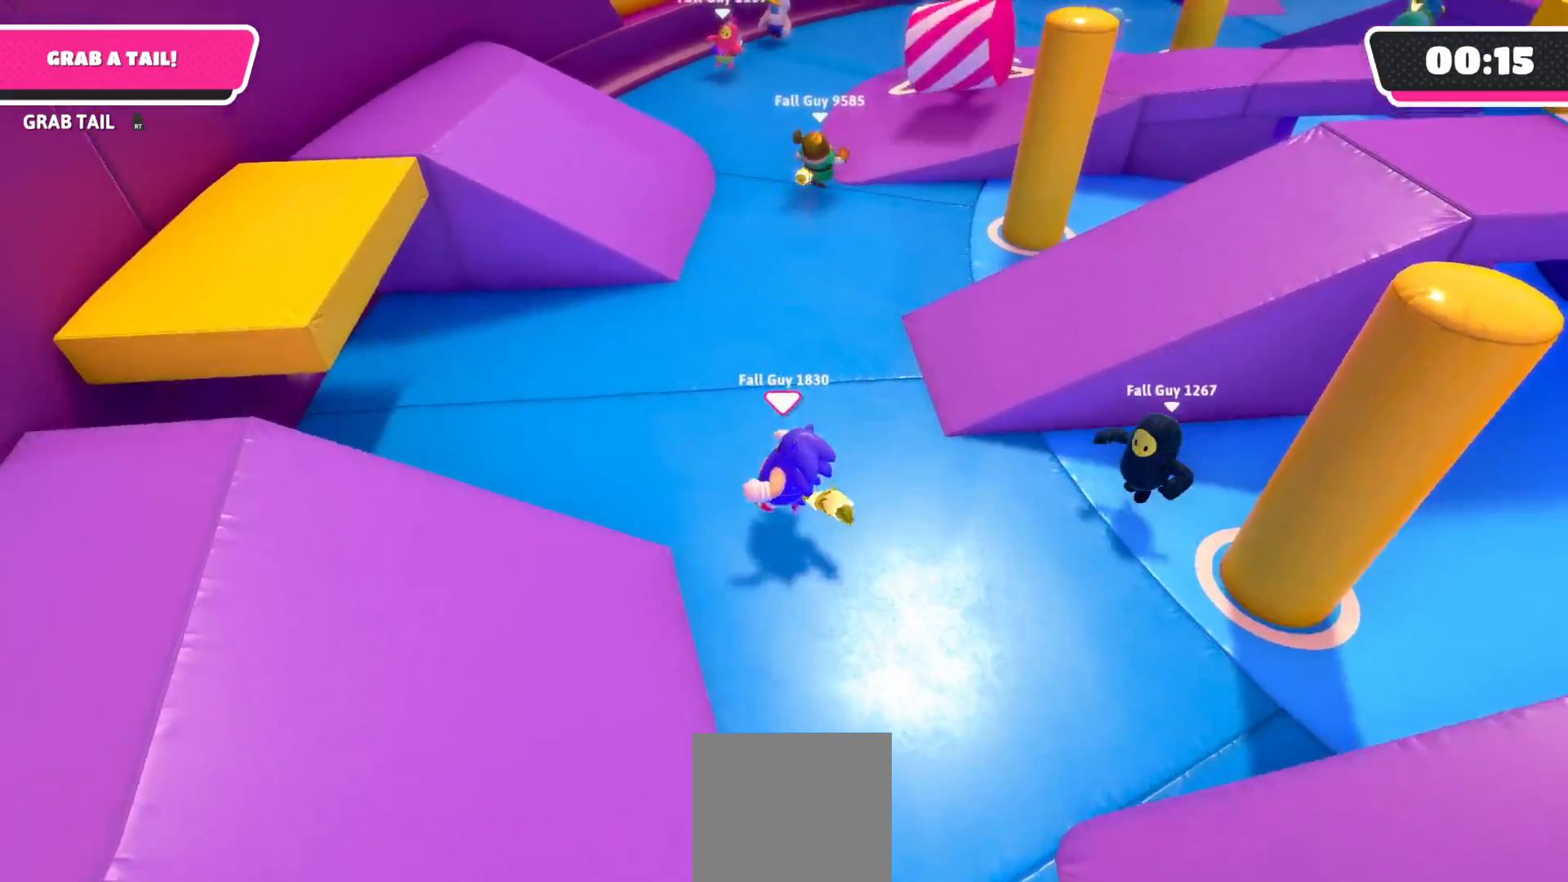
{"buttons": [], "left_stick": "up", "right_stick": "center", "events": [[167, "right_stick", "right"], [233, "left_stick", "up"], [317, "right_stick", "center"]]}
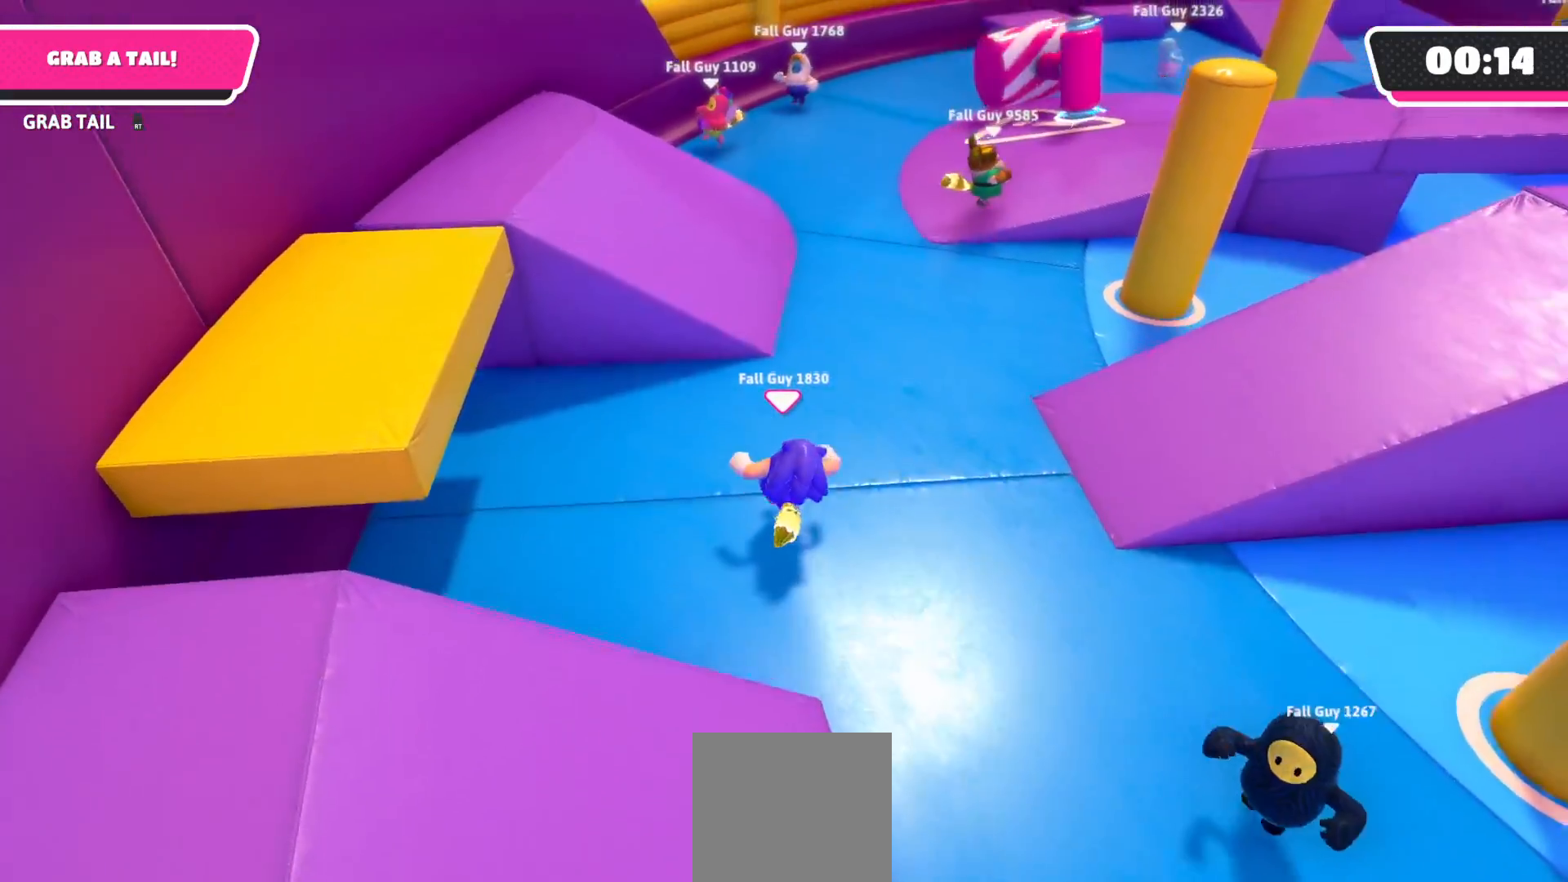
{"buttons": [], "left_stick": "up-right", "right_stick": "right", "events": [[167, "left_stick", "up-right"], [283, "right_stick", "right"], [333, "right_stick", "up-right"], [500, "right_stick", "right"]]}
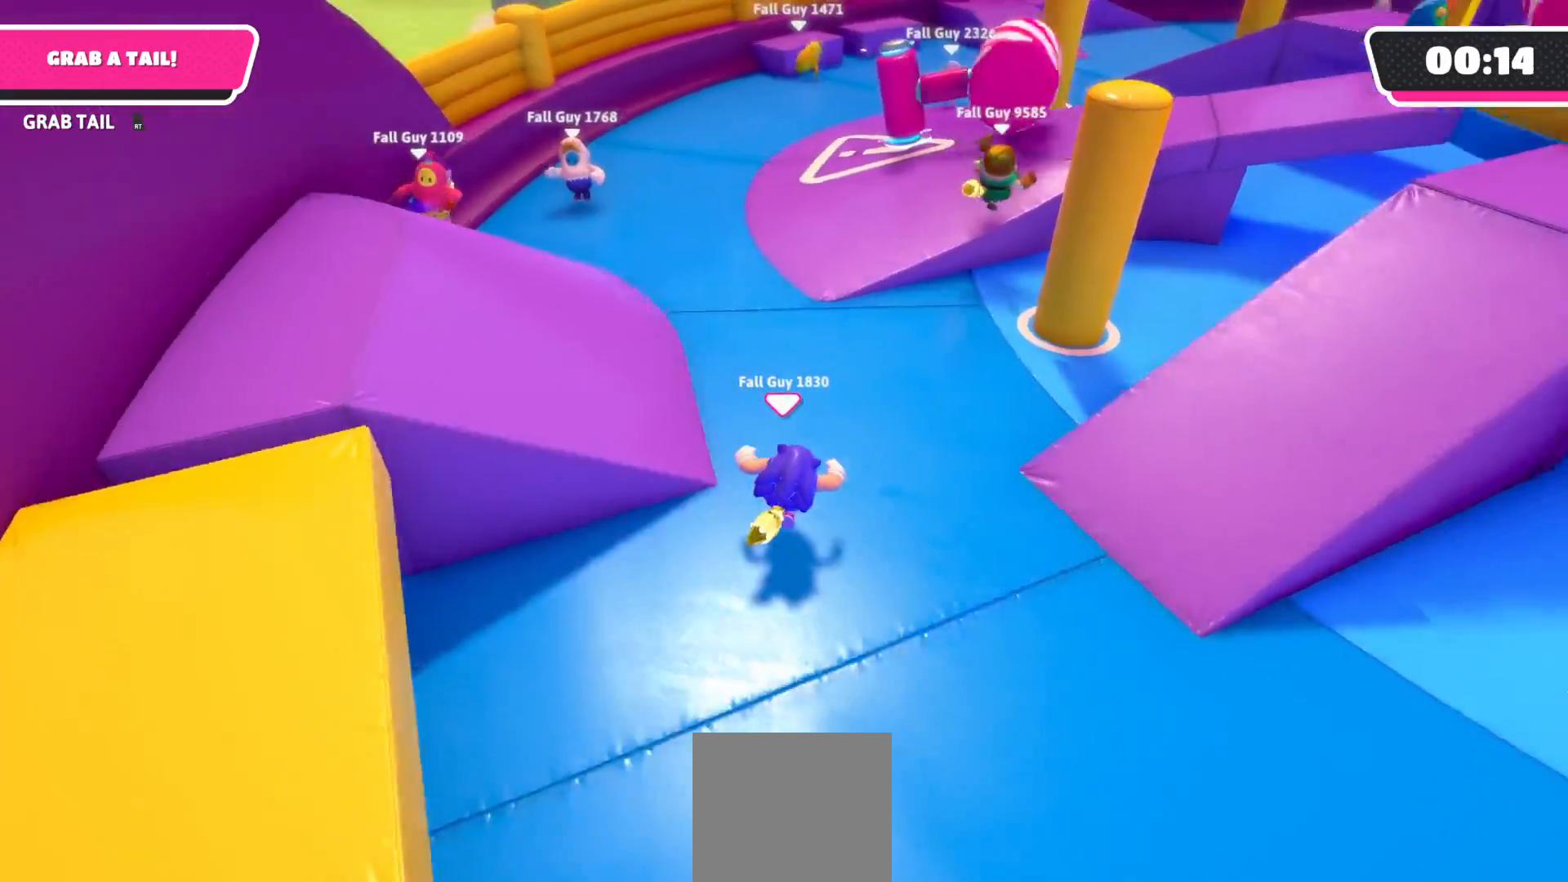
{"buttons": [], "left_stick": "up-right", "right_stick": "center", "events": [[317, "right_stick", "center"]]}
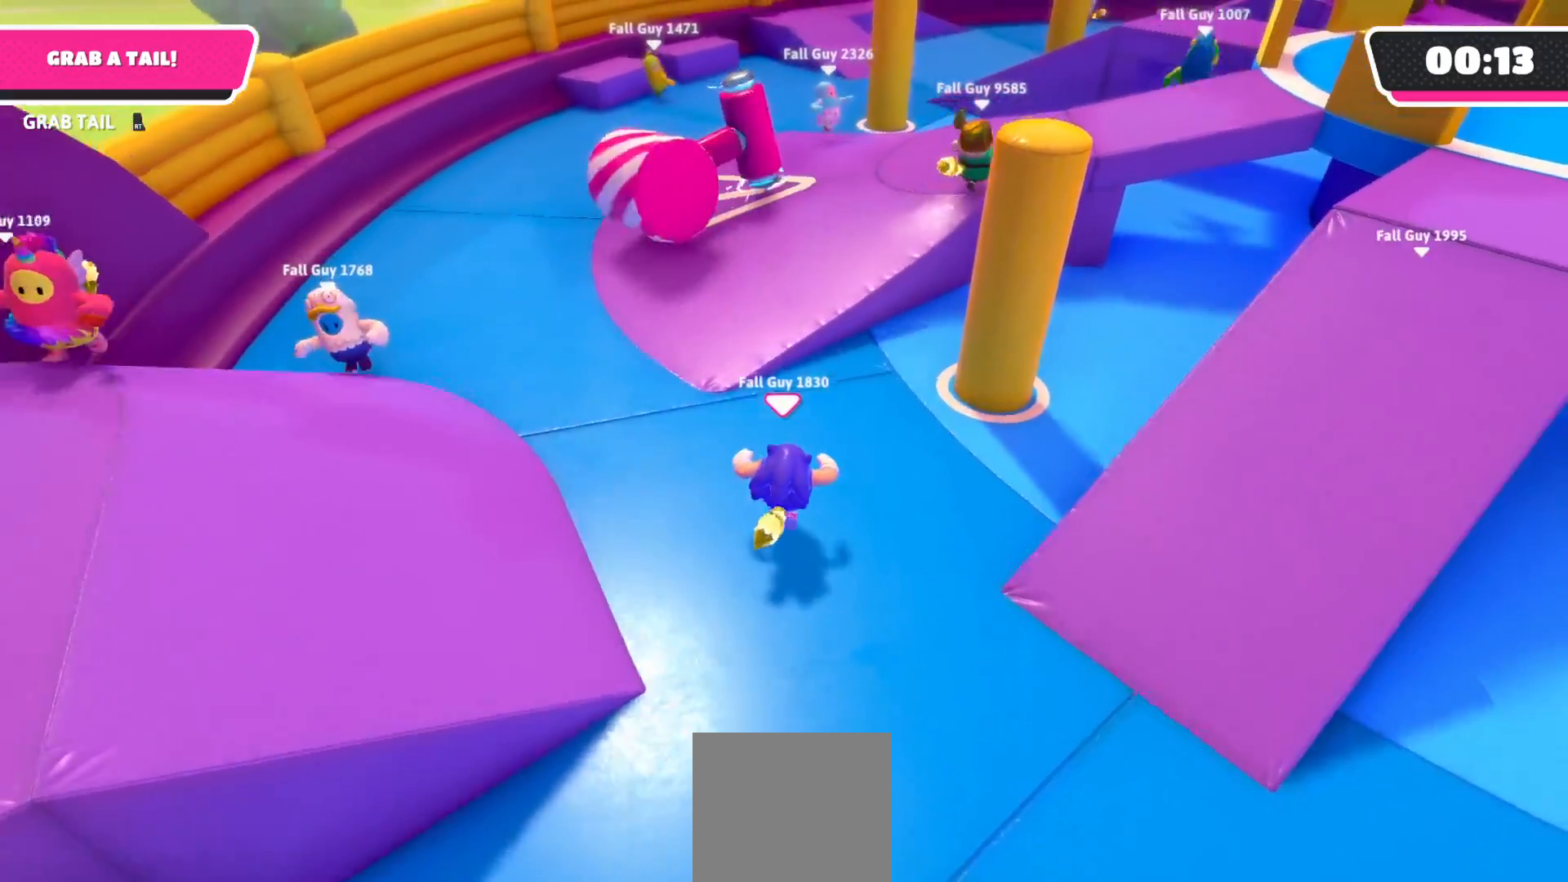
{"buttons": [], "left_stick": "up", "right_stick": "center", "events": [[350, "left_stick", "up"]]}
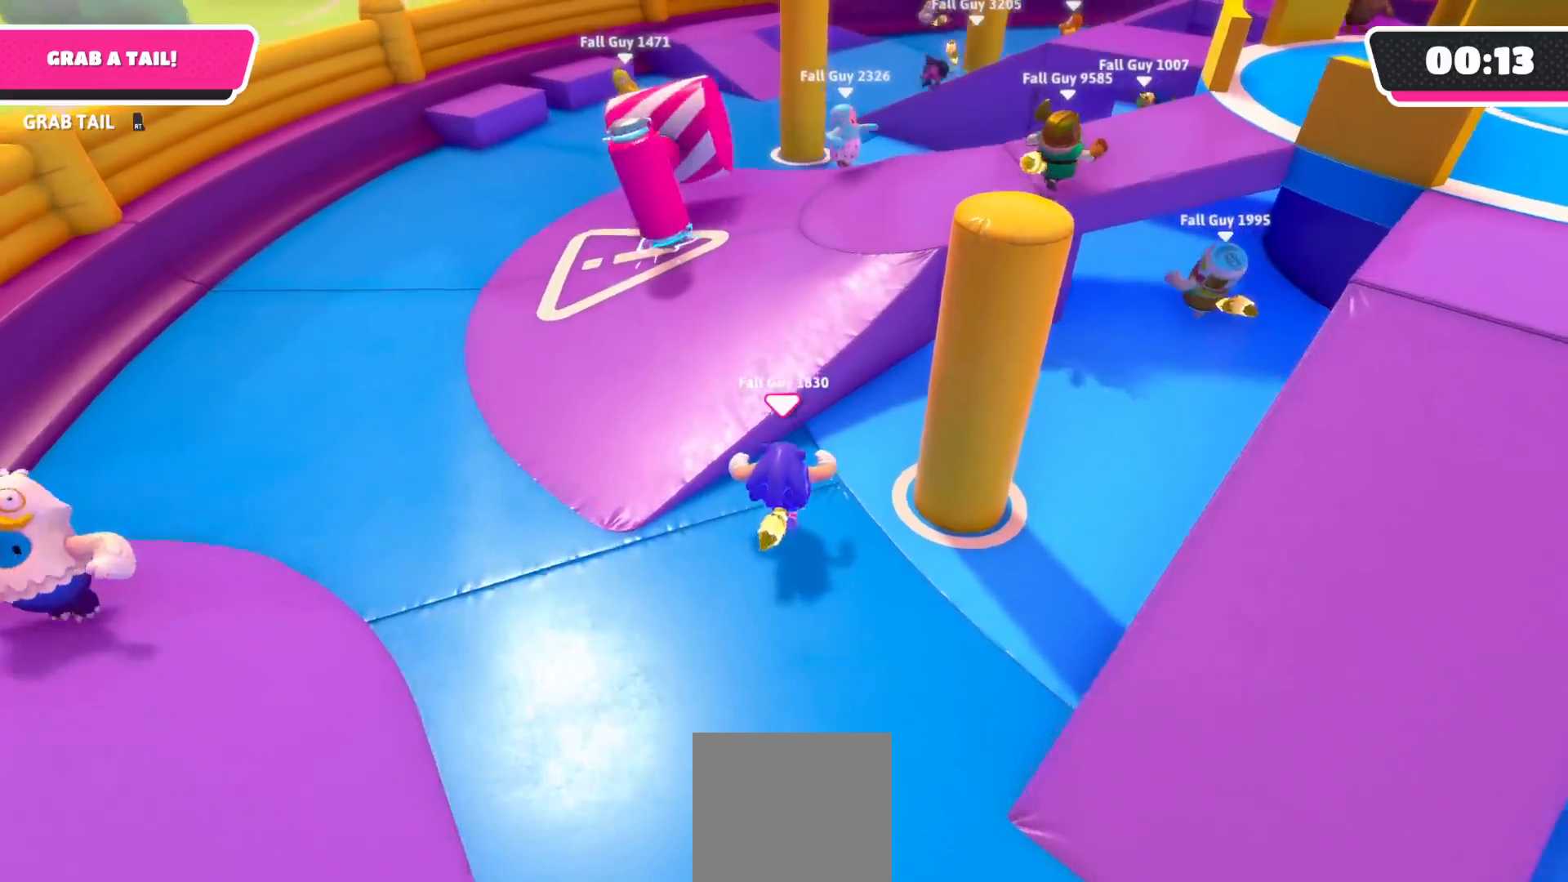
{"buttons": [], "left_stick": "up-right", "right_stick": "center", "events": [[33, "A", "down"], [167, "A", "up"], [350, "left_stick", "up-right"]]}